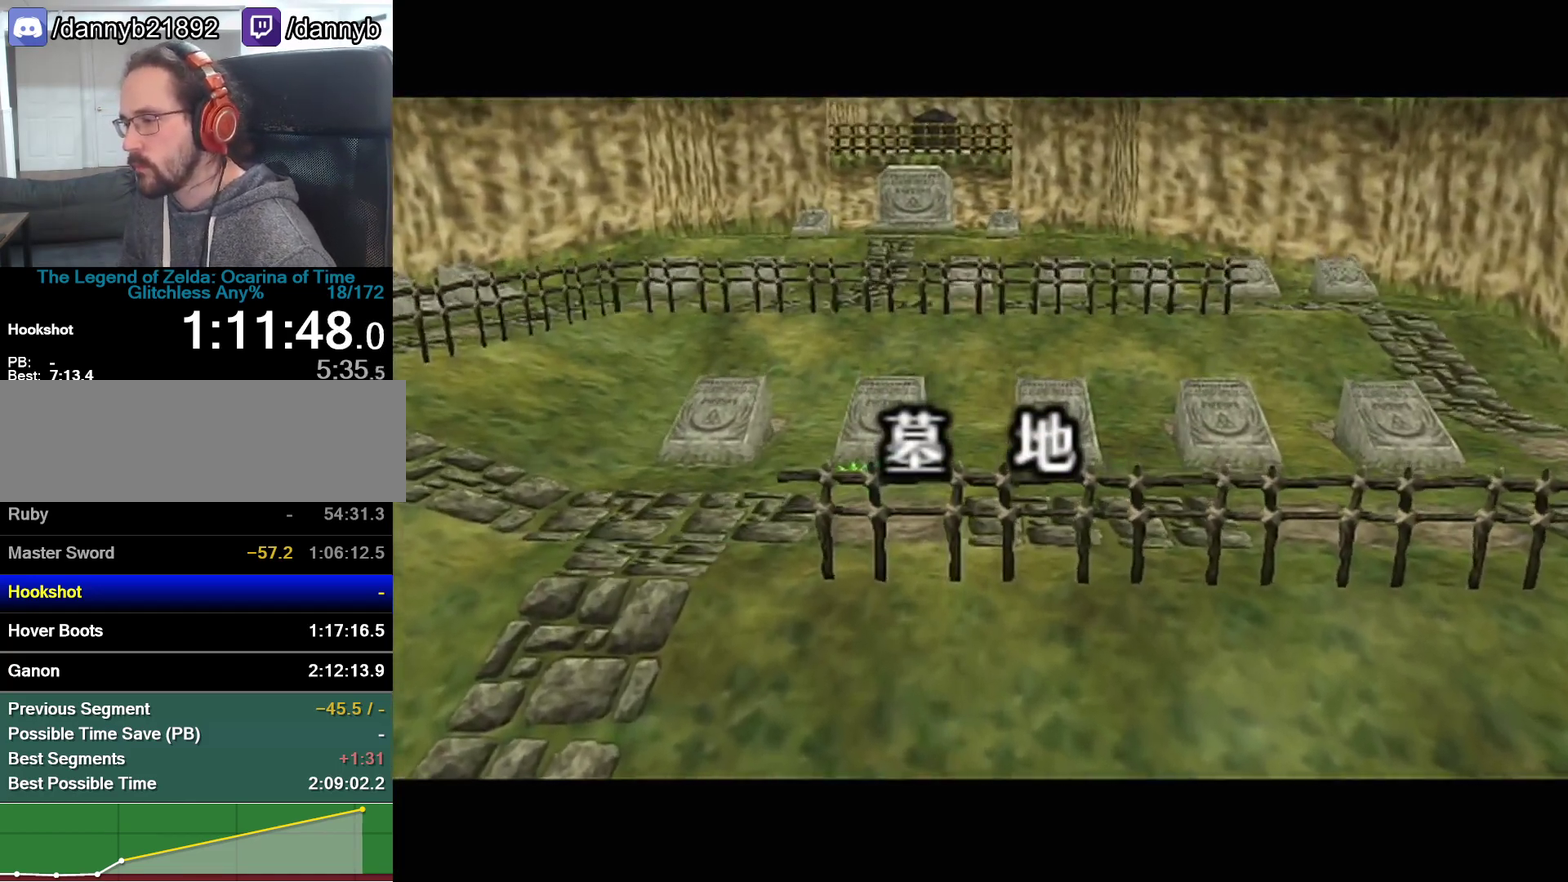
Gameplay with a controller (Nintendo layout); each line is a JSON object with the inputs held at the frame after it. "events" lists button and stick changes between this image and that frame as [ms after this image, input, new state], when the widget could be followed in between. Not read: L3 R3.
{"buttons": [], "left_stick": "up", "events": [[283, "left_stick", "up"]]}
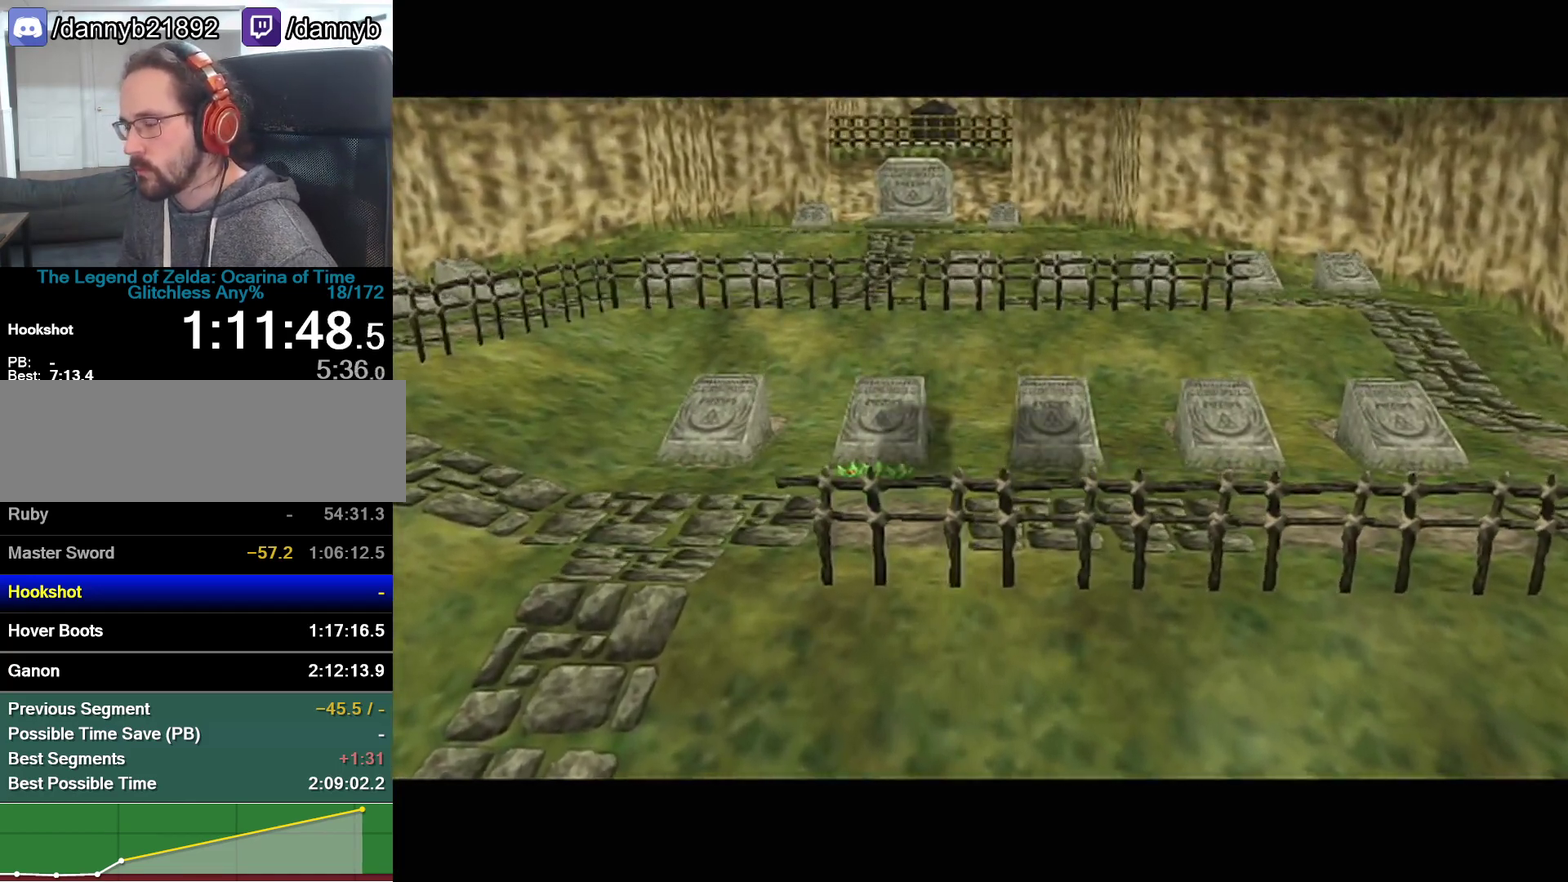
{"buttons": [], "left_stick": "up", "events": []}
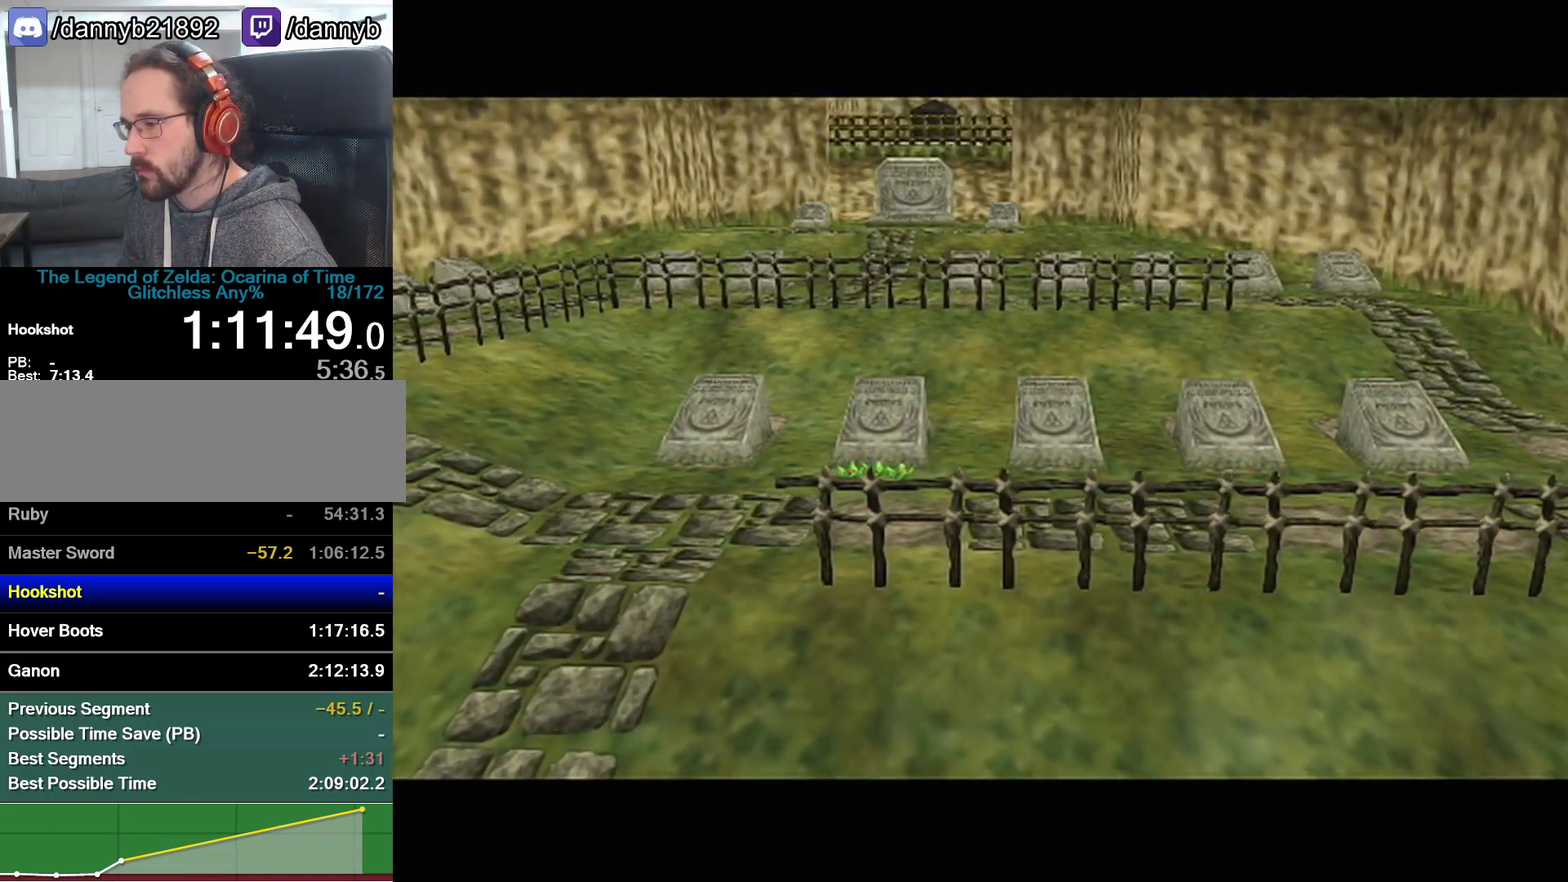
{"buttons": [], "left_stick": "up-left", "events": [[417, "left_stick", "up-left"]]}
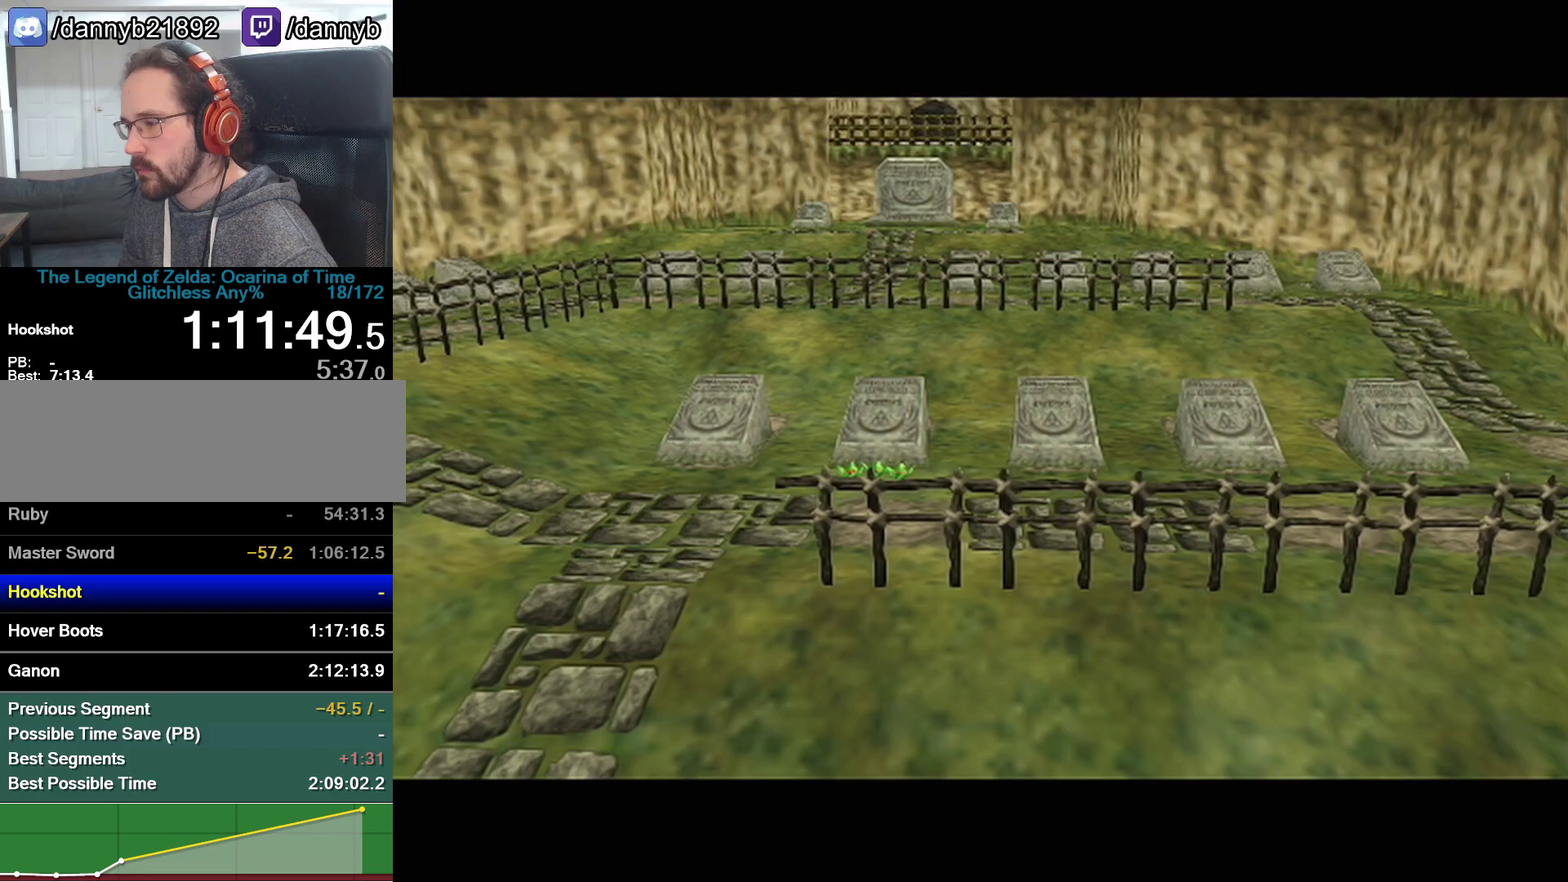
{"buttons": [], "left_stick": "up-left", "events": []}
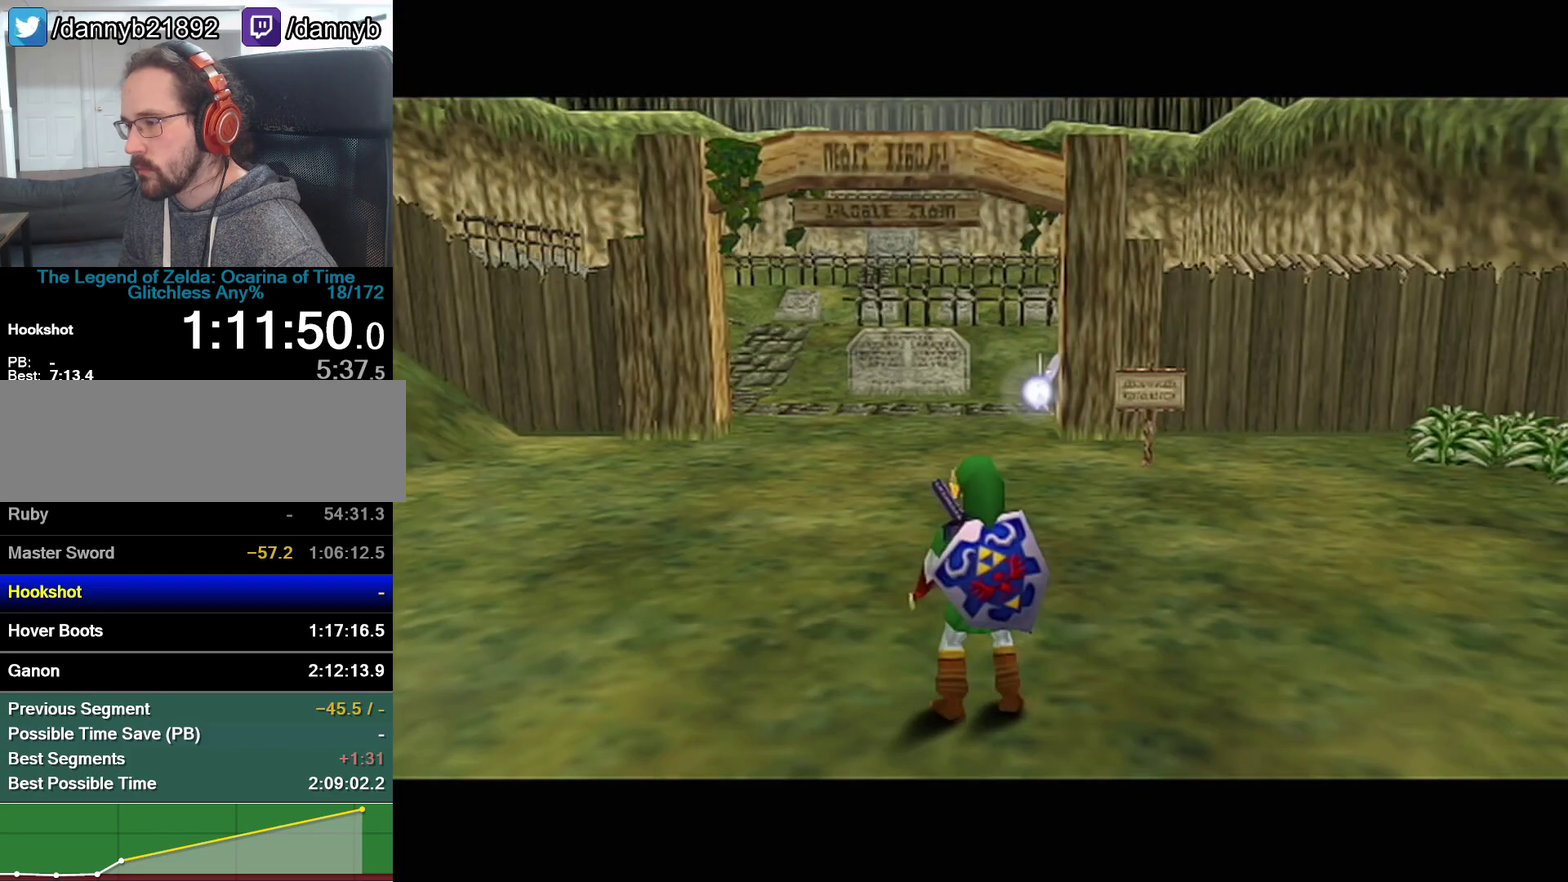
{"buttons": [], "left_stick": "up-left", "events": [[33, "A", "down"], [283, "A", "up"]]}
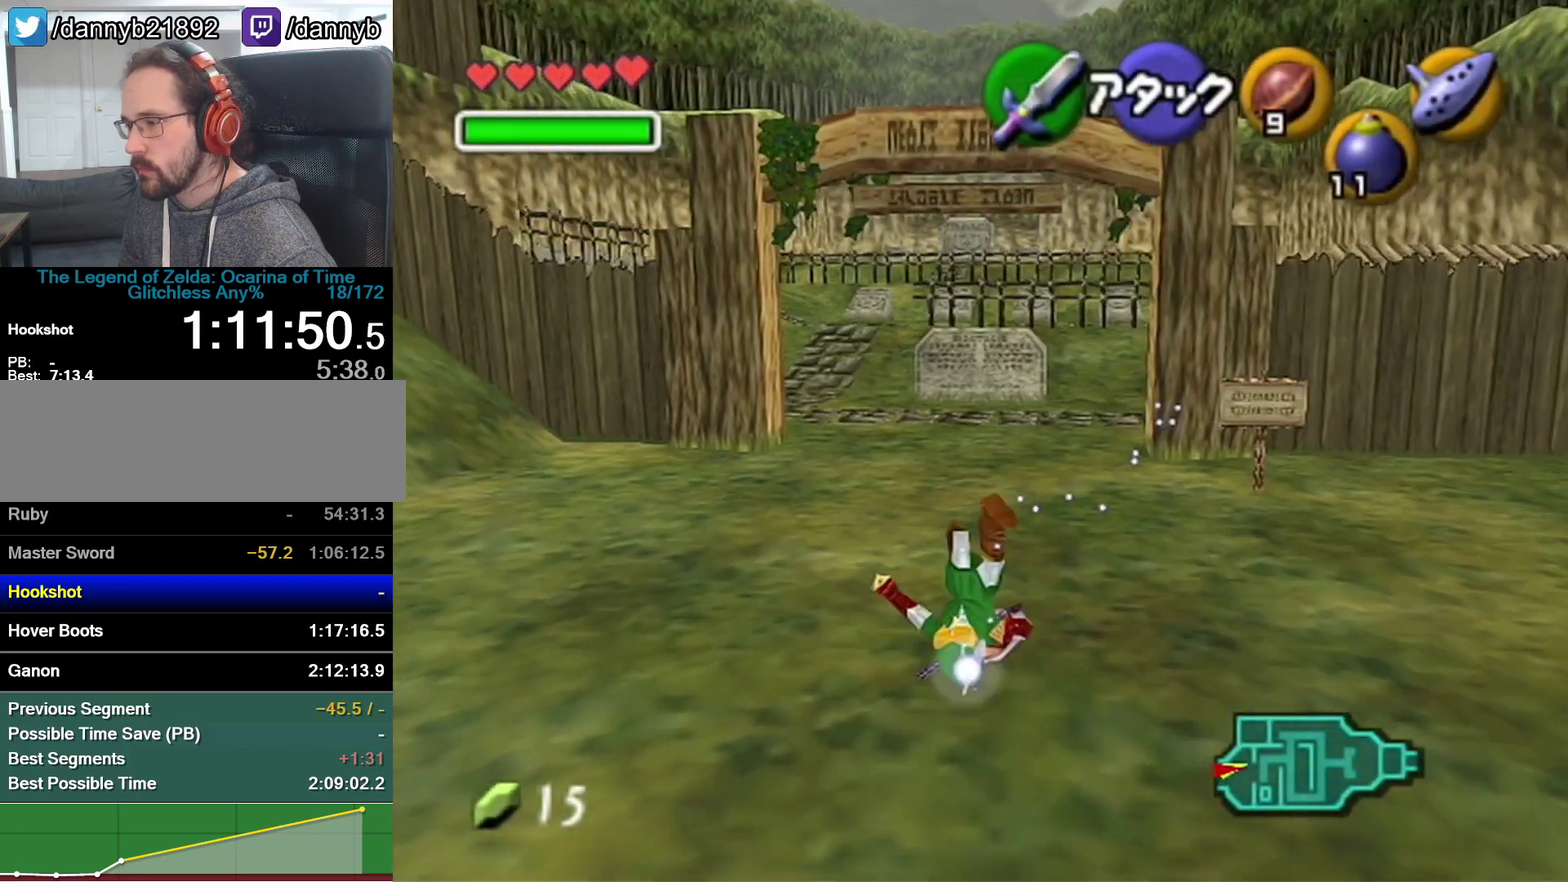
{"buttons": ["A", "Z"], "left_stick": "up", "events": [[317, "A", "down"], [417, "Z", "down"], [417, "left_stick", "up"]]}
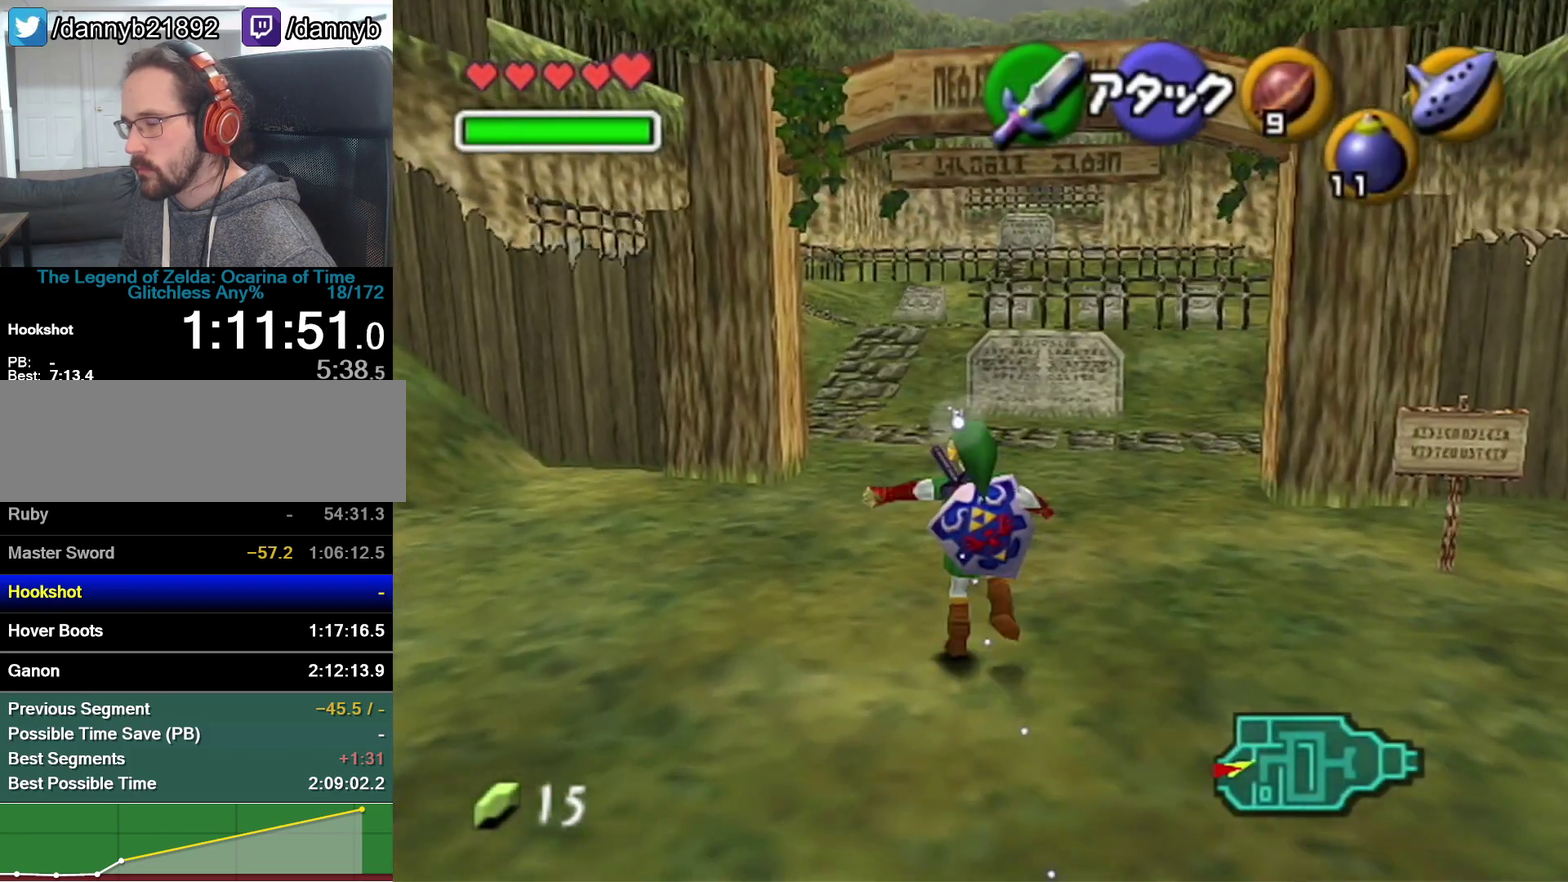
{"buttons": [], "left_stick": "up", "events": [[17, "A", "up"], [133, "Z", "up"]]}
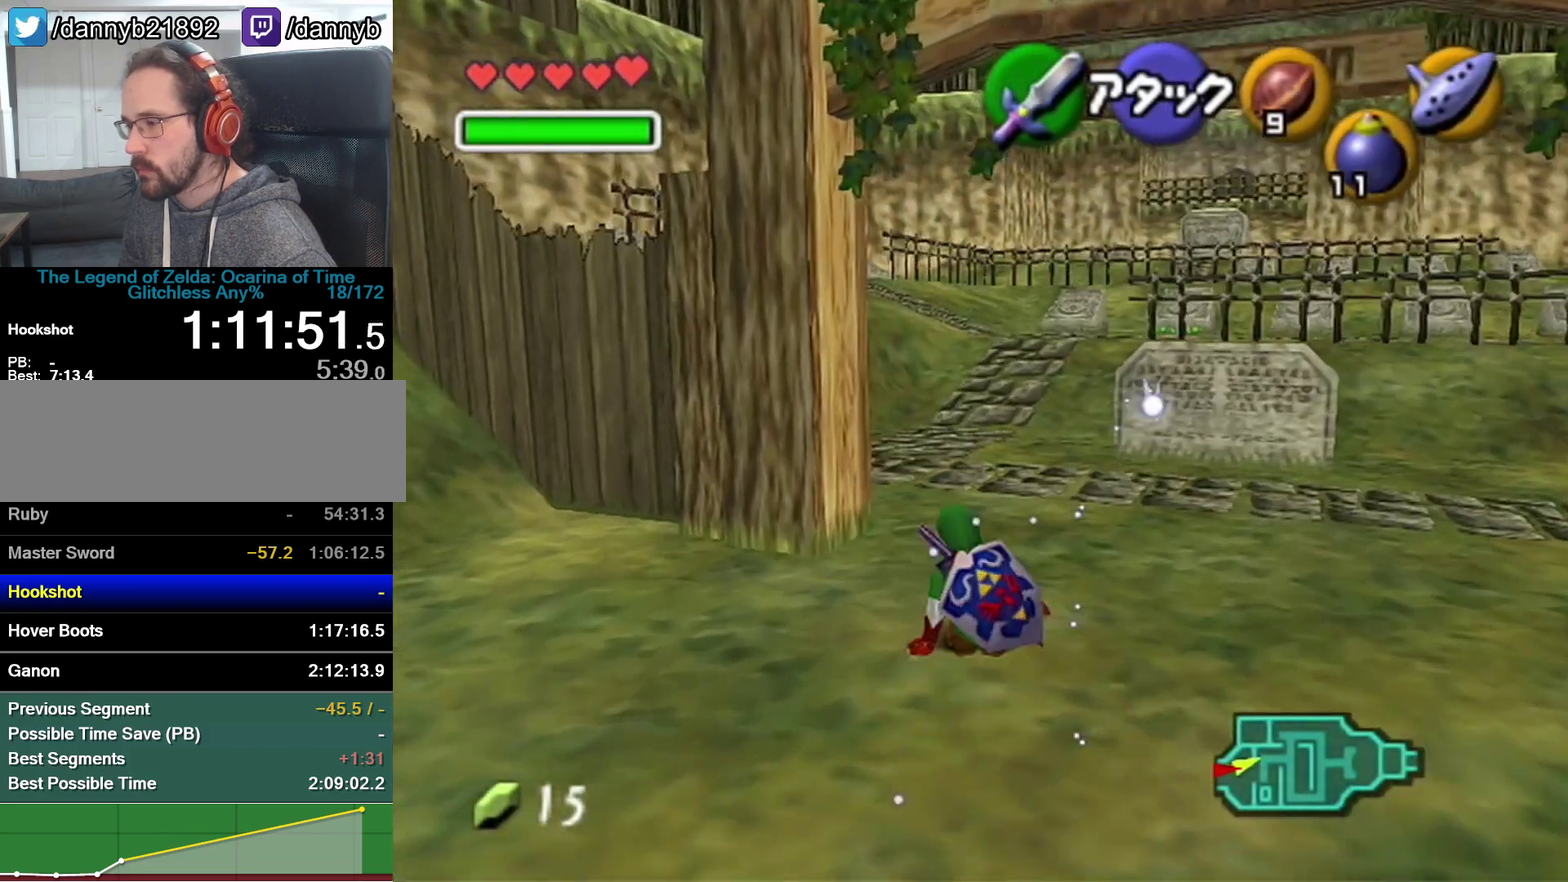
{"buttons": [], "left_stick": "up", "events": [[67, "A", "down"], [200, "Z", "down"], [283, "A", "up"], [383, "Z", "up"]]}
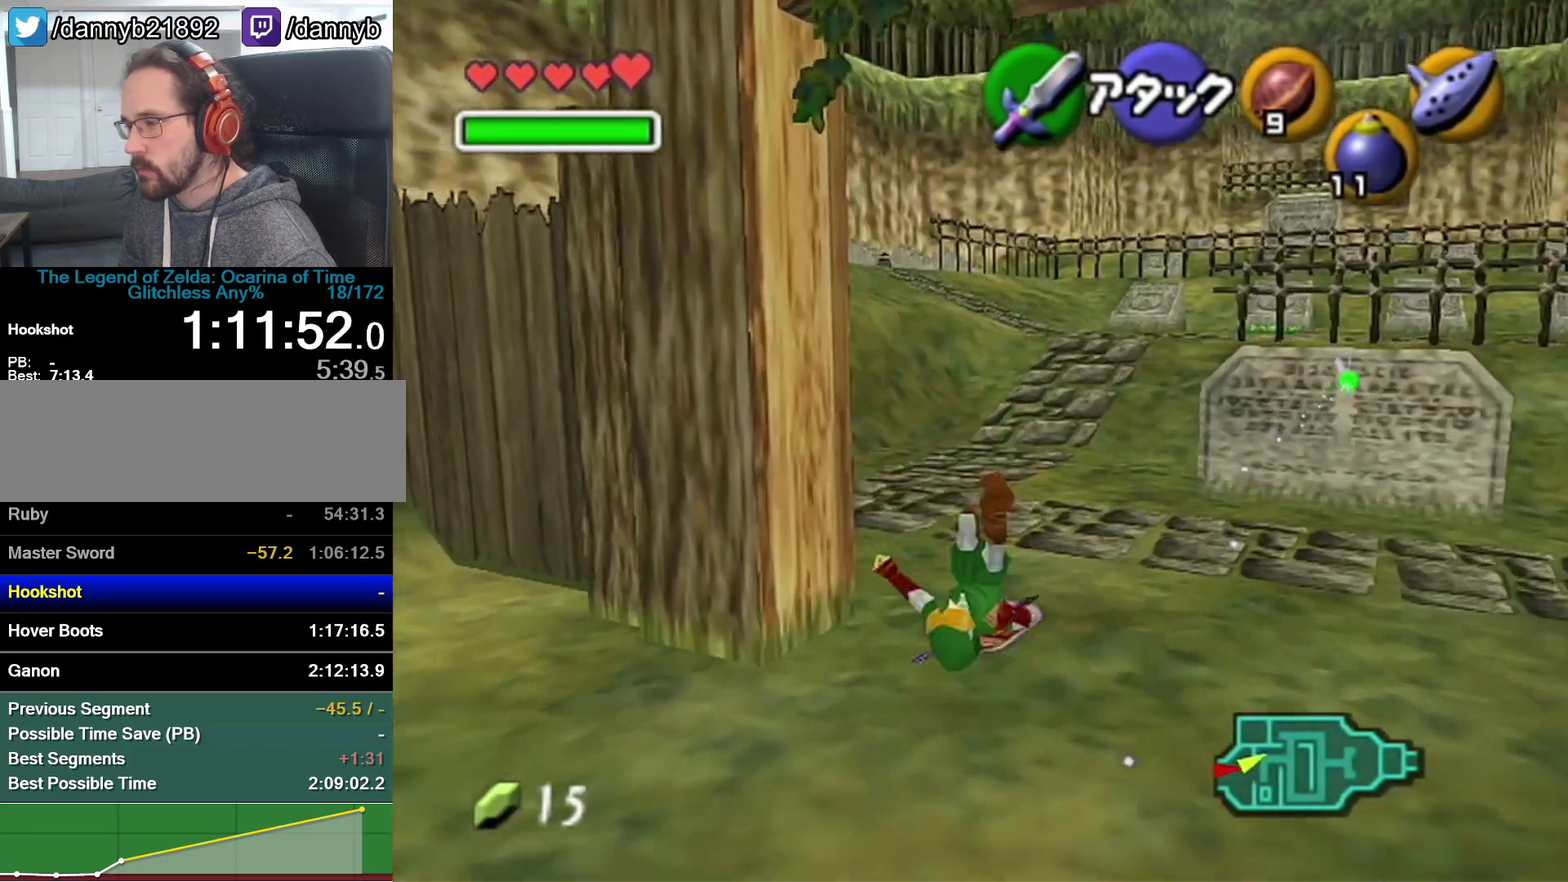
{"buttons": ["A"], "left_stick": "up-left", "events": [[350, "left_stick", "up-left"], [383, "A", "down"]]}
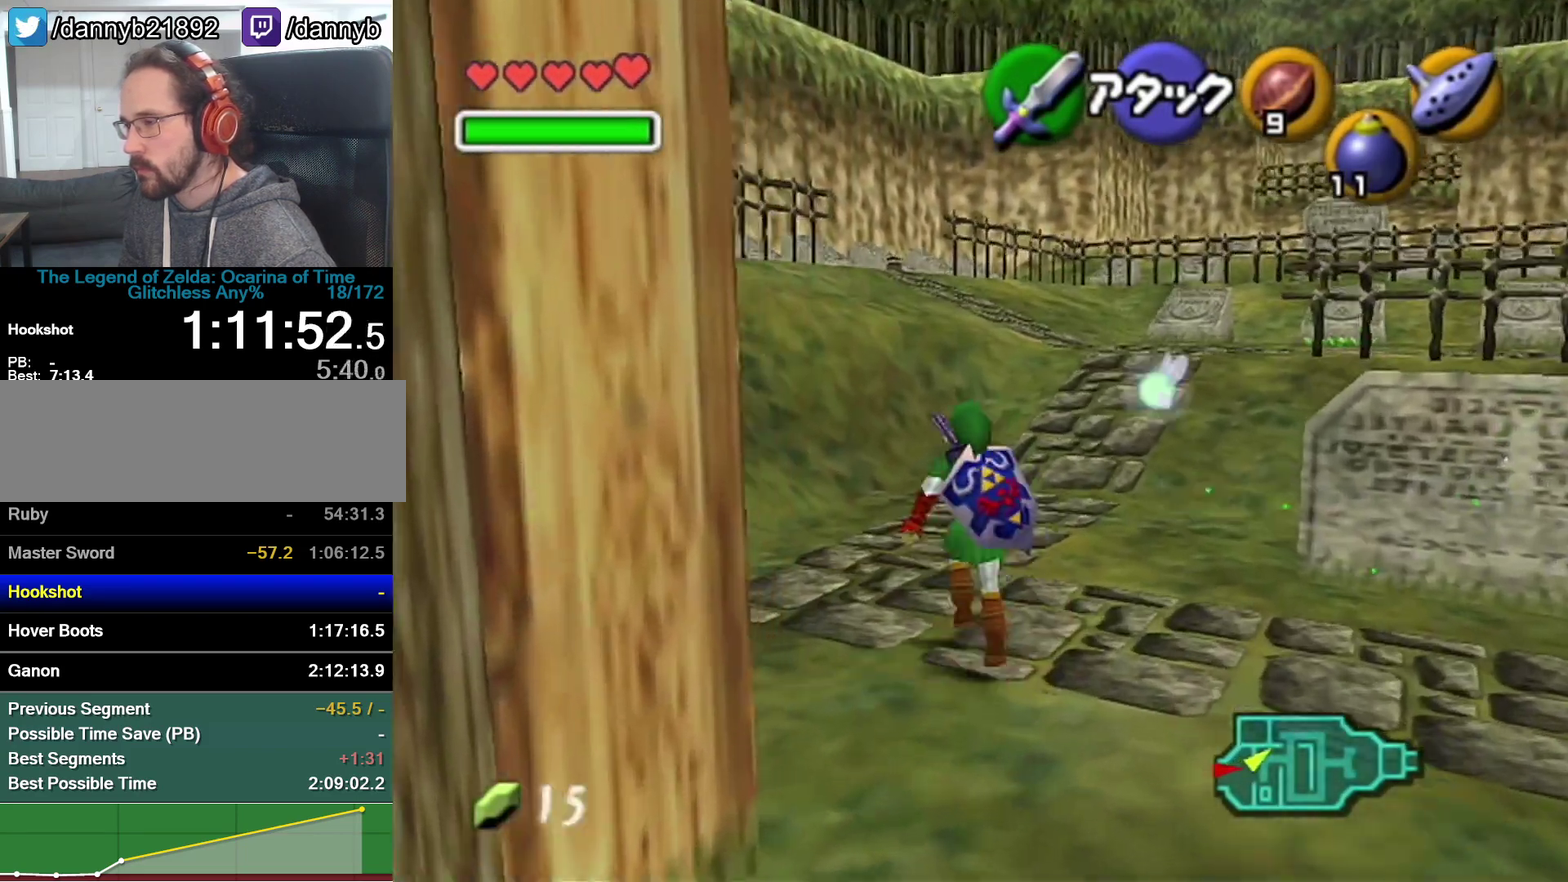
{"buttons": [], "left_stick": "up", "events": [[100, "A", "up"], [383, "left_stick", "up"]]}
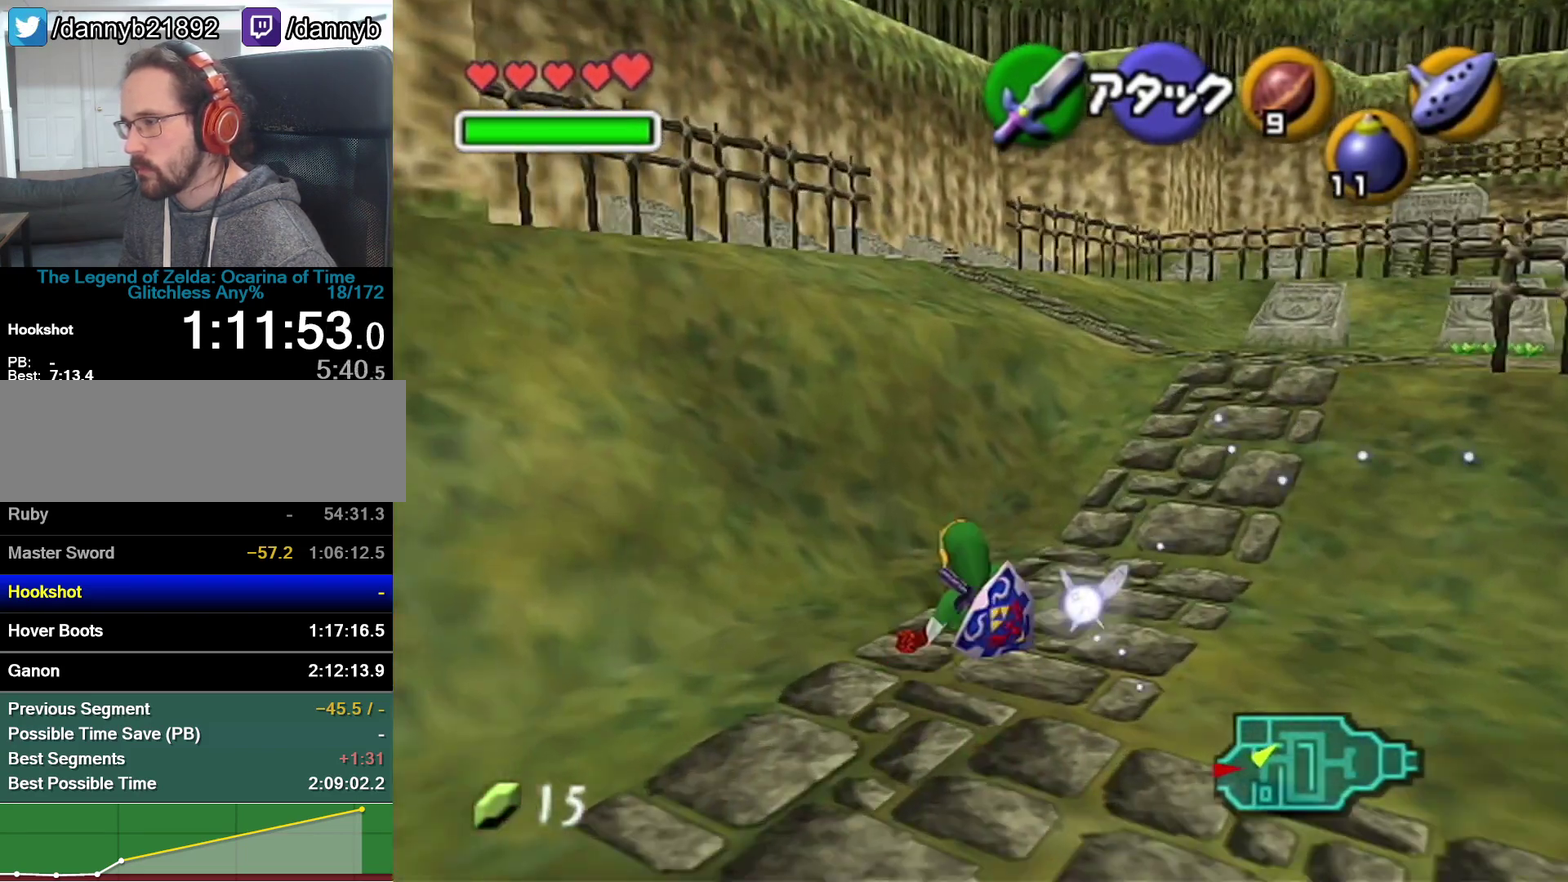
{"buttons": [], "left_stick": "up", "events": [[200, "A", "down"], [450, "A", "up"]]}
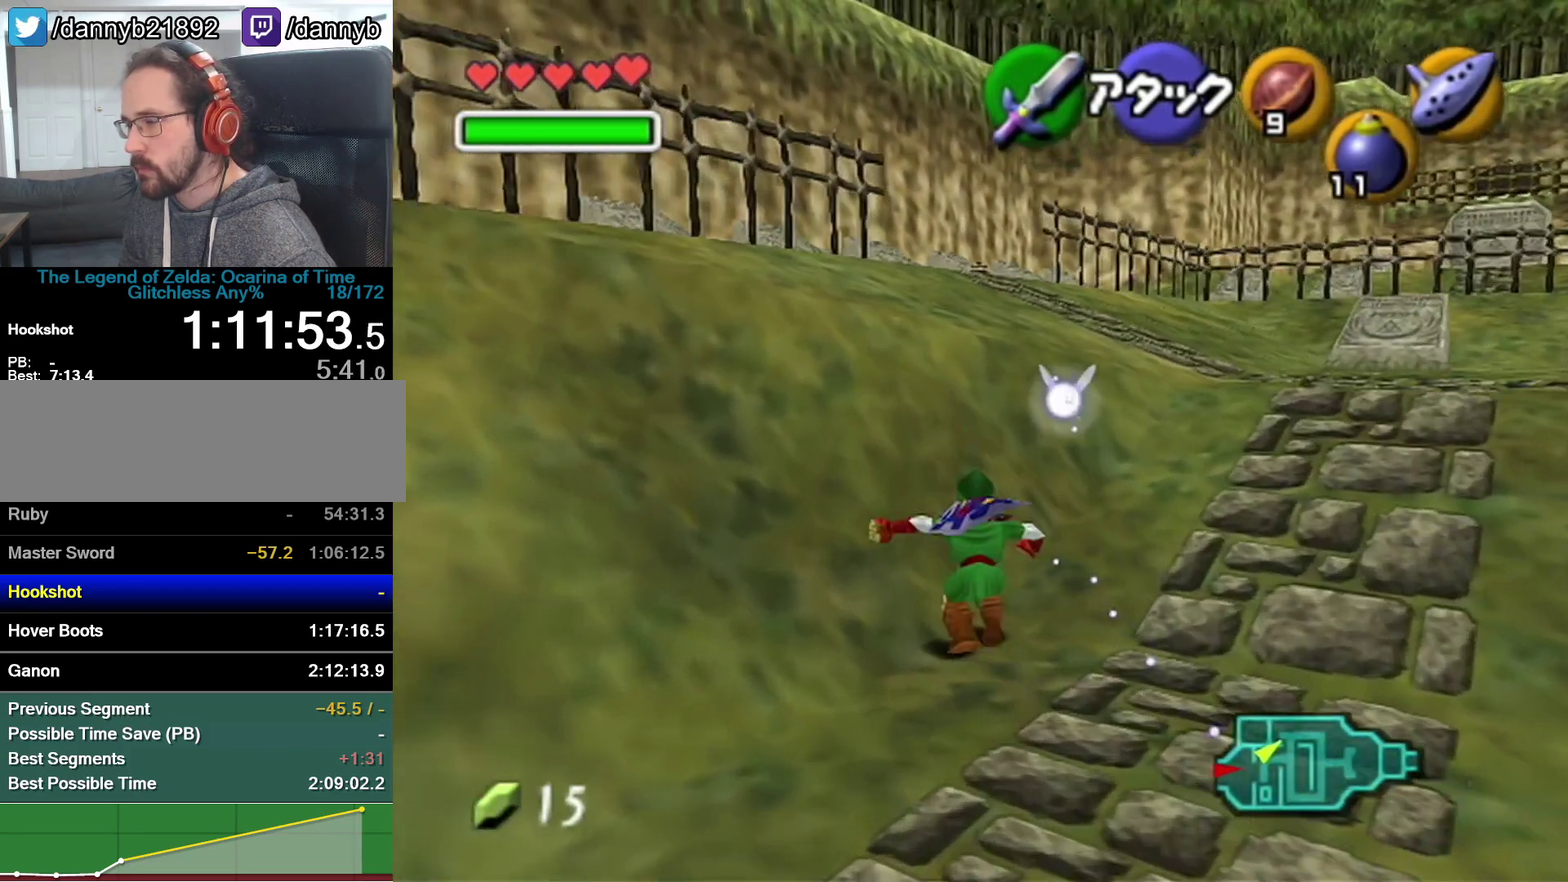
{"buttons": ["A"], "left_stick": "up", "events": [[483, "A", "down"]]}
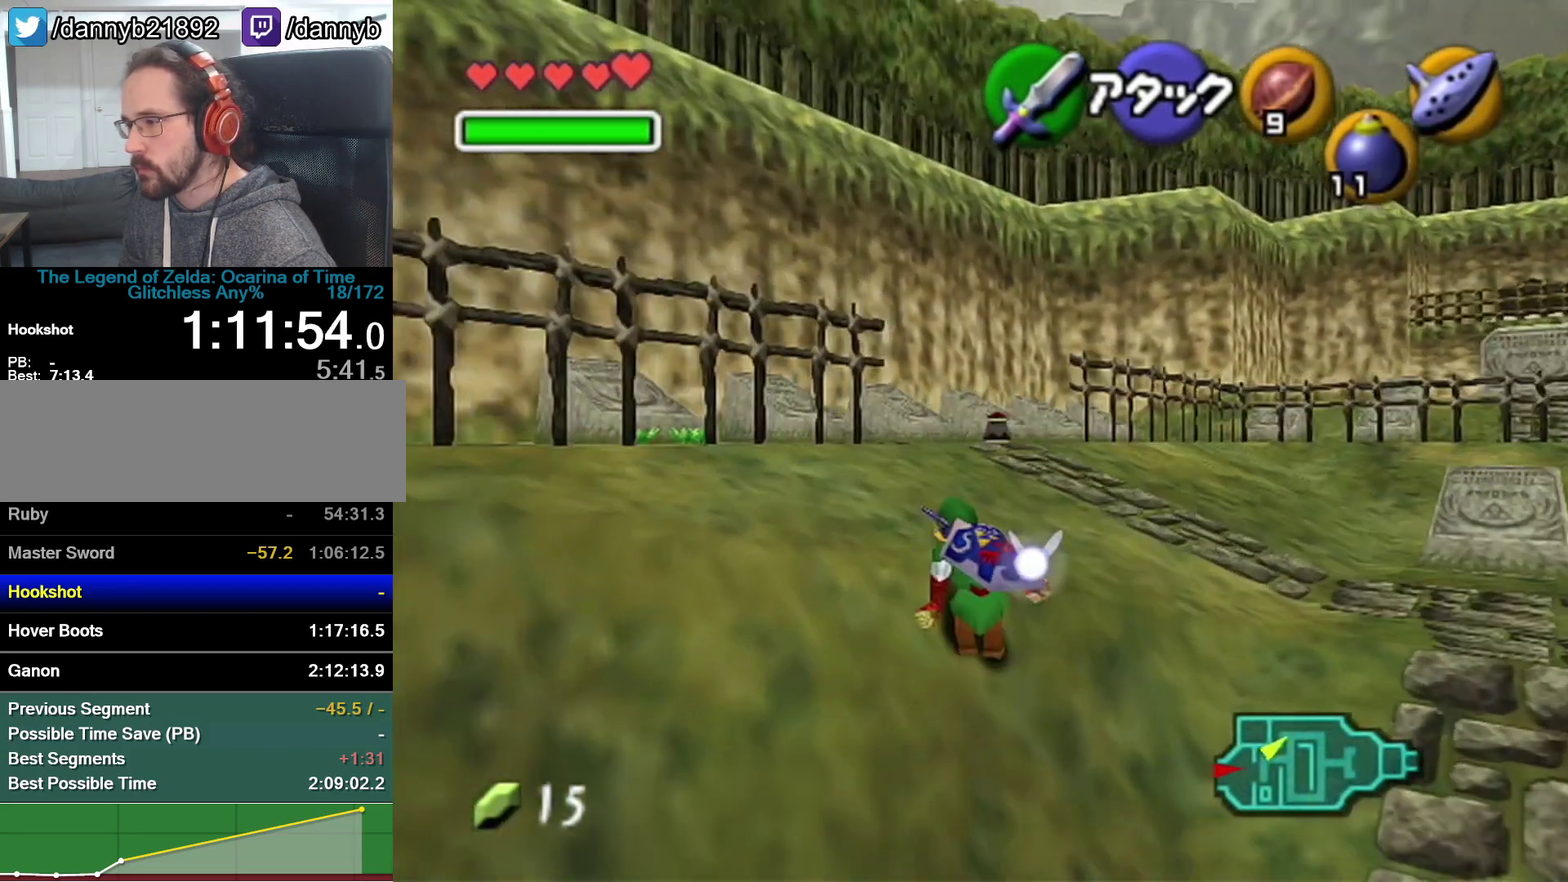
{"buttons": [], "left_stick": "up-left", "events": [[217, "A", "up"], [450, "left_stick", "up-left"]]}
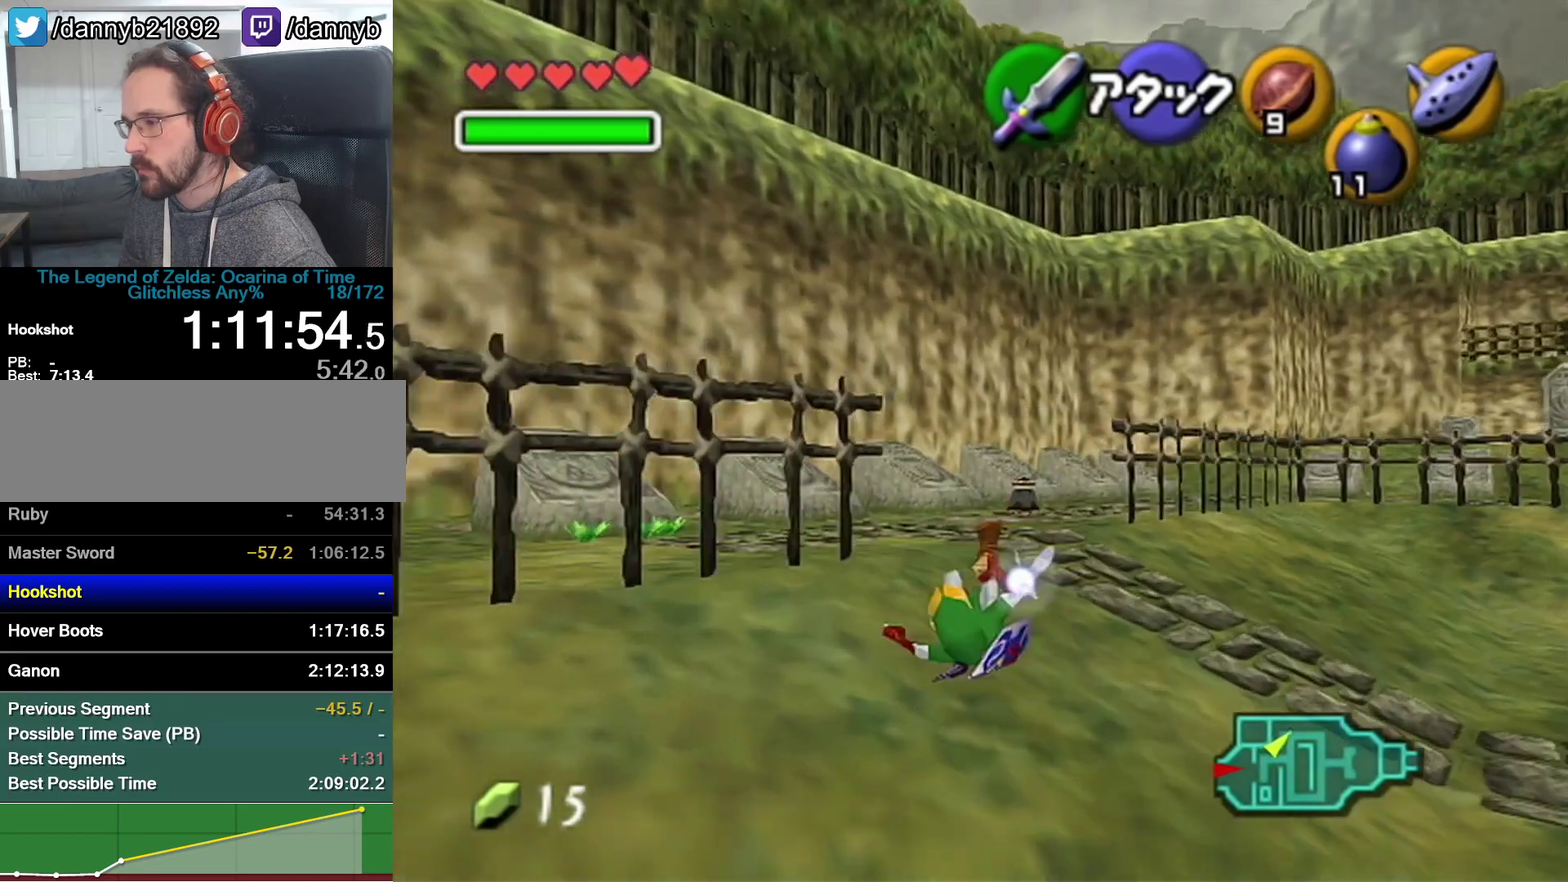
{"buttons": ["A"], "left_stick": "up-left", "events": [[350, "A", "down"]]}
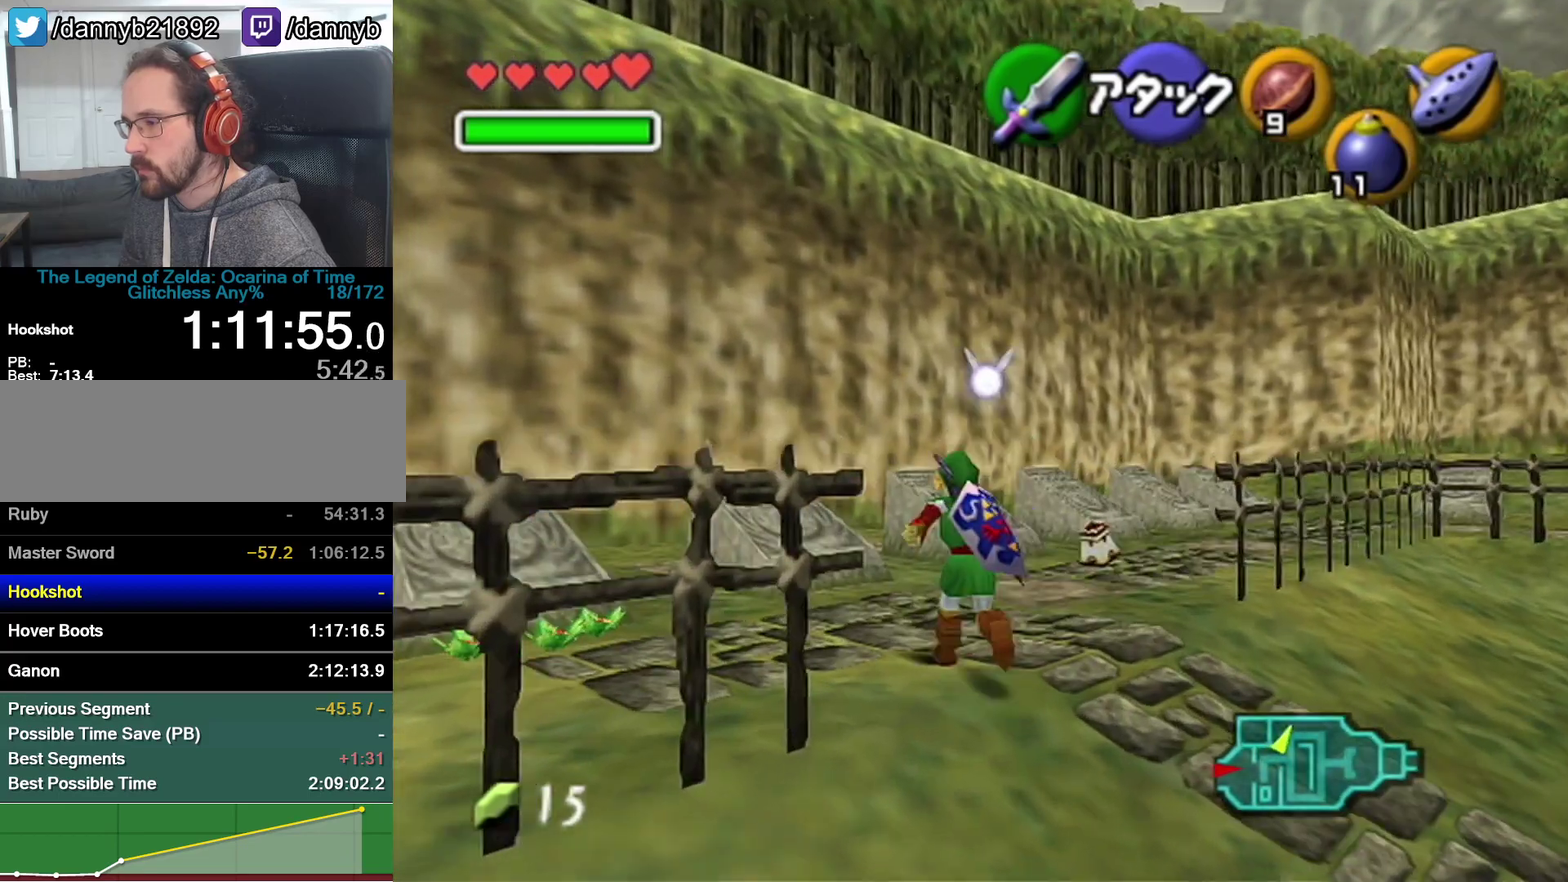
{"buttons": [], "left_stick": "center", "events": [[33, "A", "up"], [283, "left_stick", "center"]]}
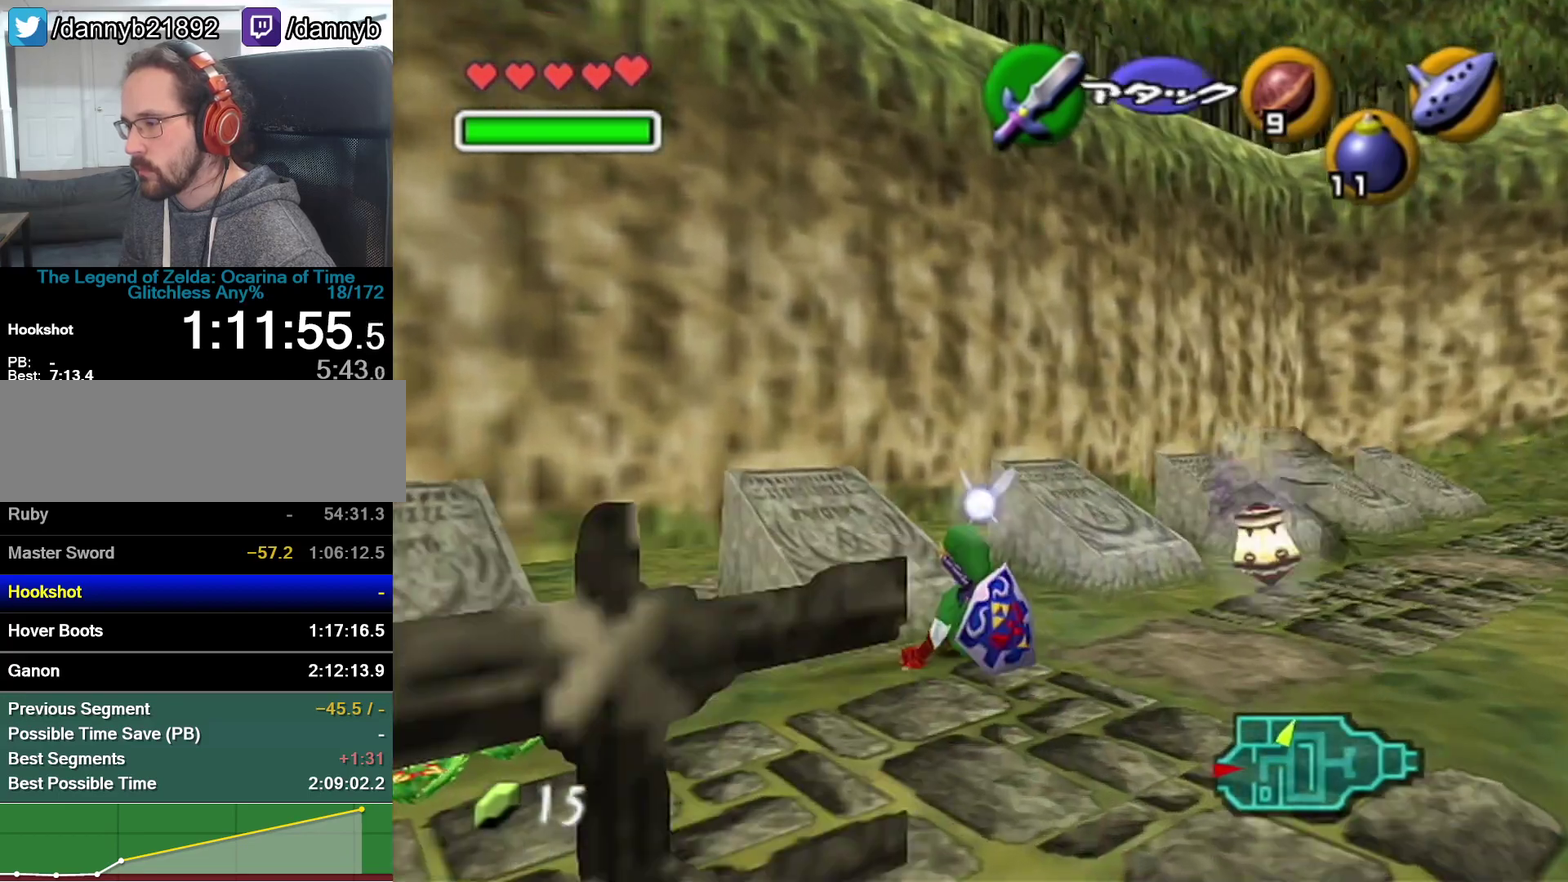
{"buttons": [], "left_stick": "down-left", "events": [[483, "left_stick", "down-left"]]}
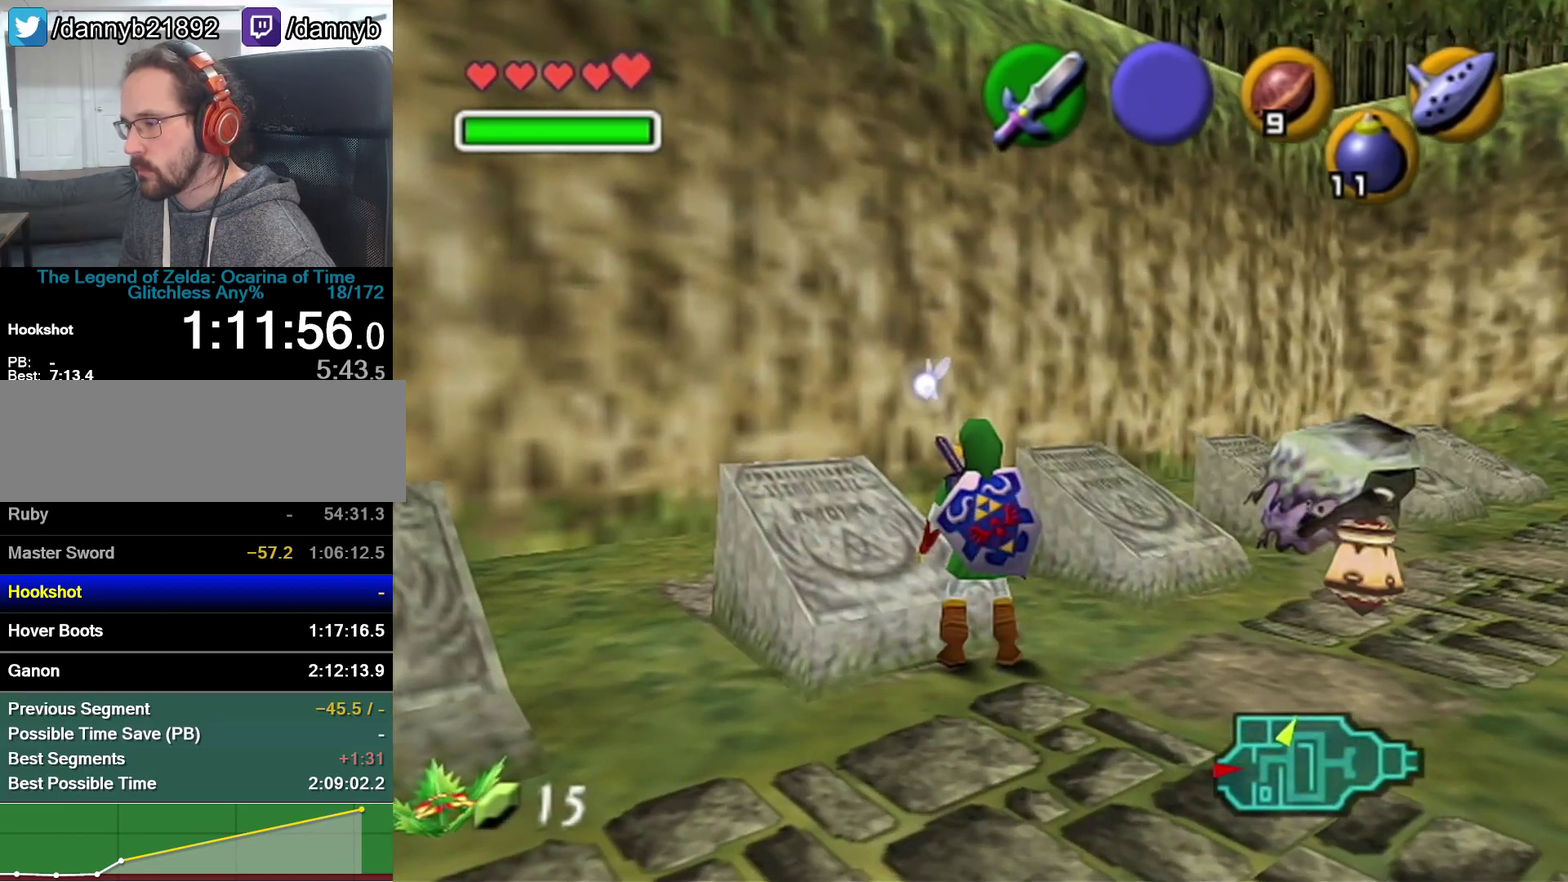
{"buttons": [], "left_stick": "up-left", "events": [[217, "left_stick", "left"], [383, "left_stick", "up-left"]]}
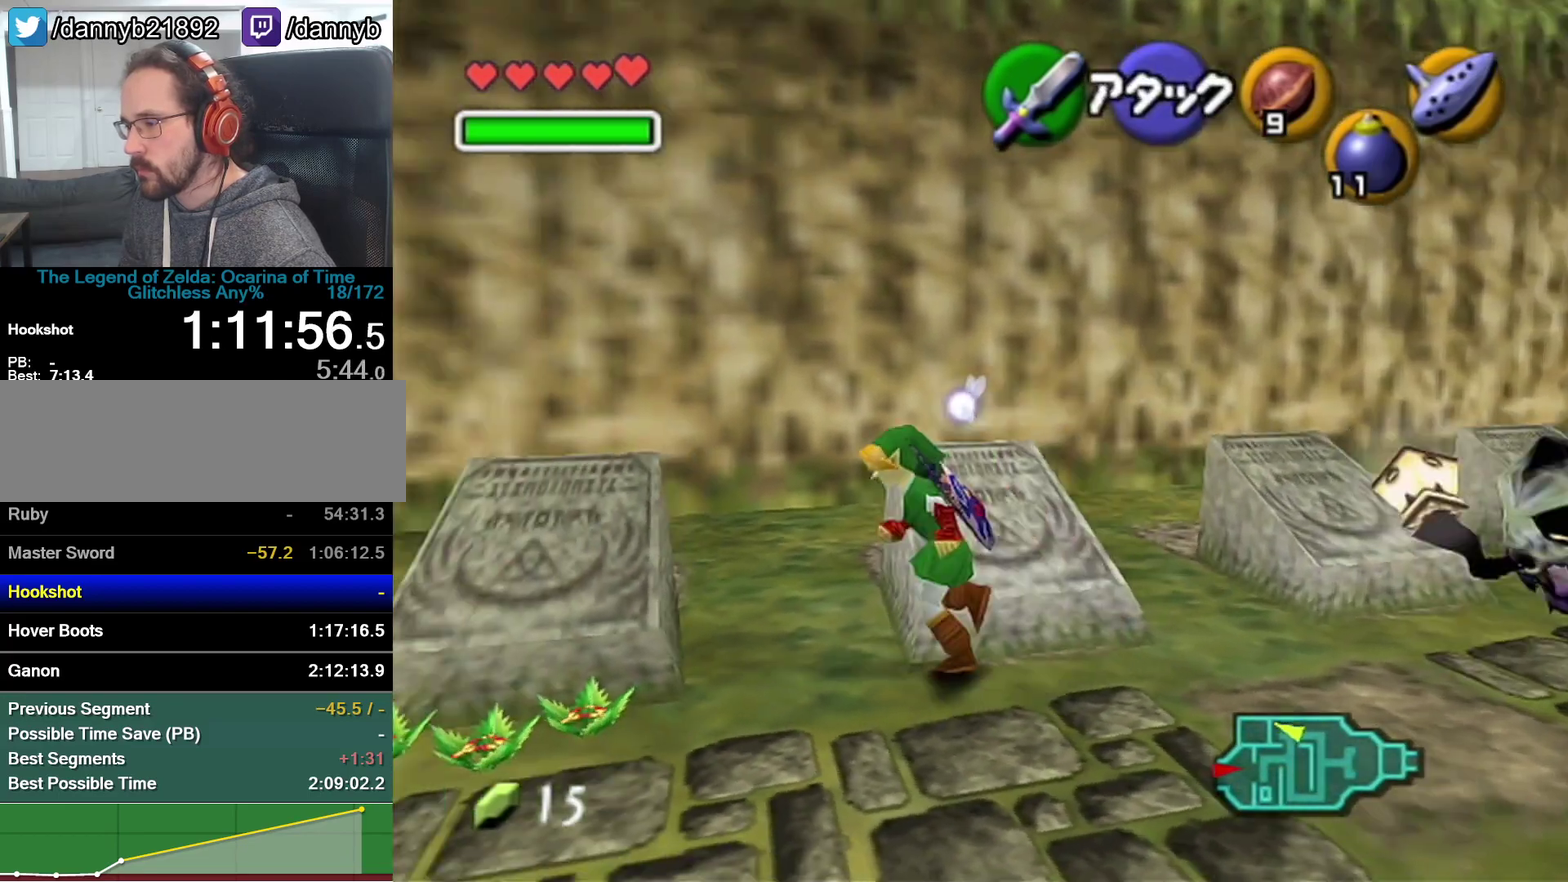
{"buttons": [], "left_stick": "left", "events": [[383, "left_stick", "left"]]}
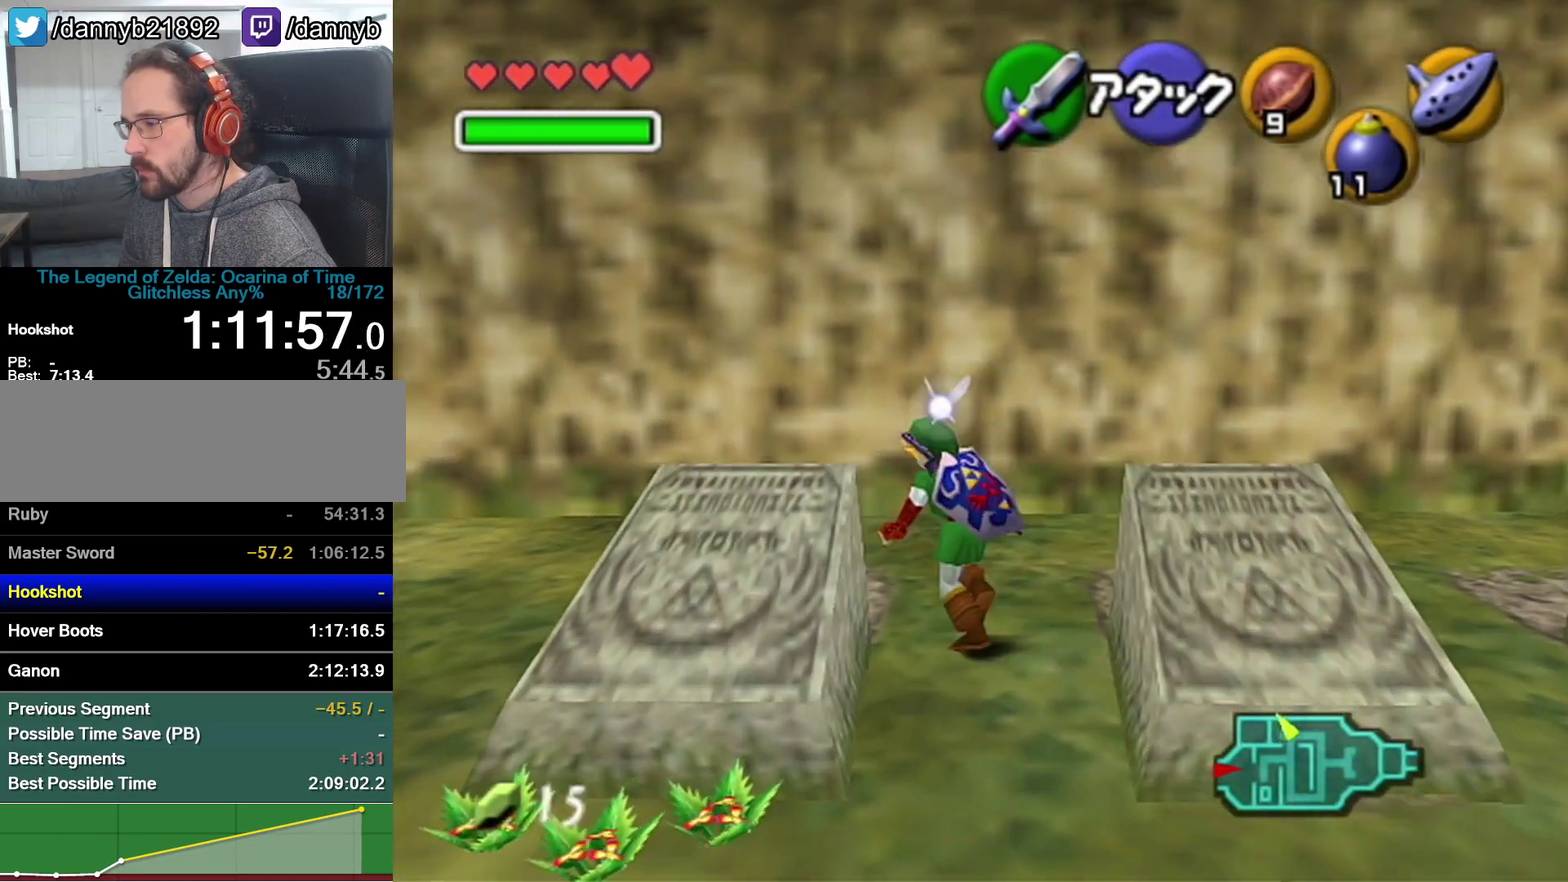
{"buttons": ["A"], "left_stick": "down", "events": [[67, "left_stick", "down-left"], [133, "left_stick", "down"], [250, "A", "down"]]}
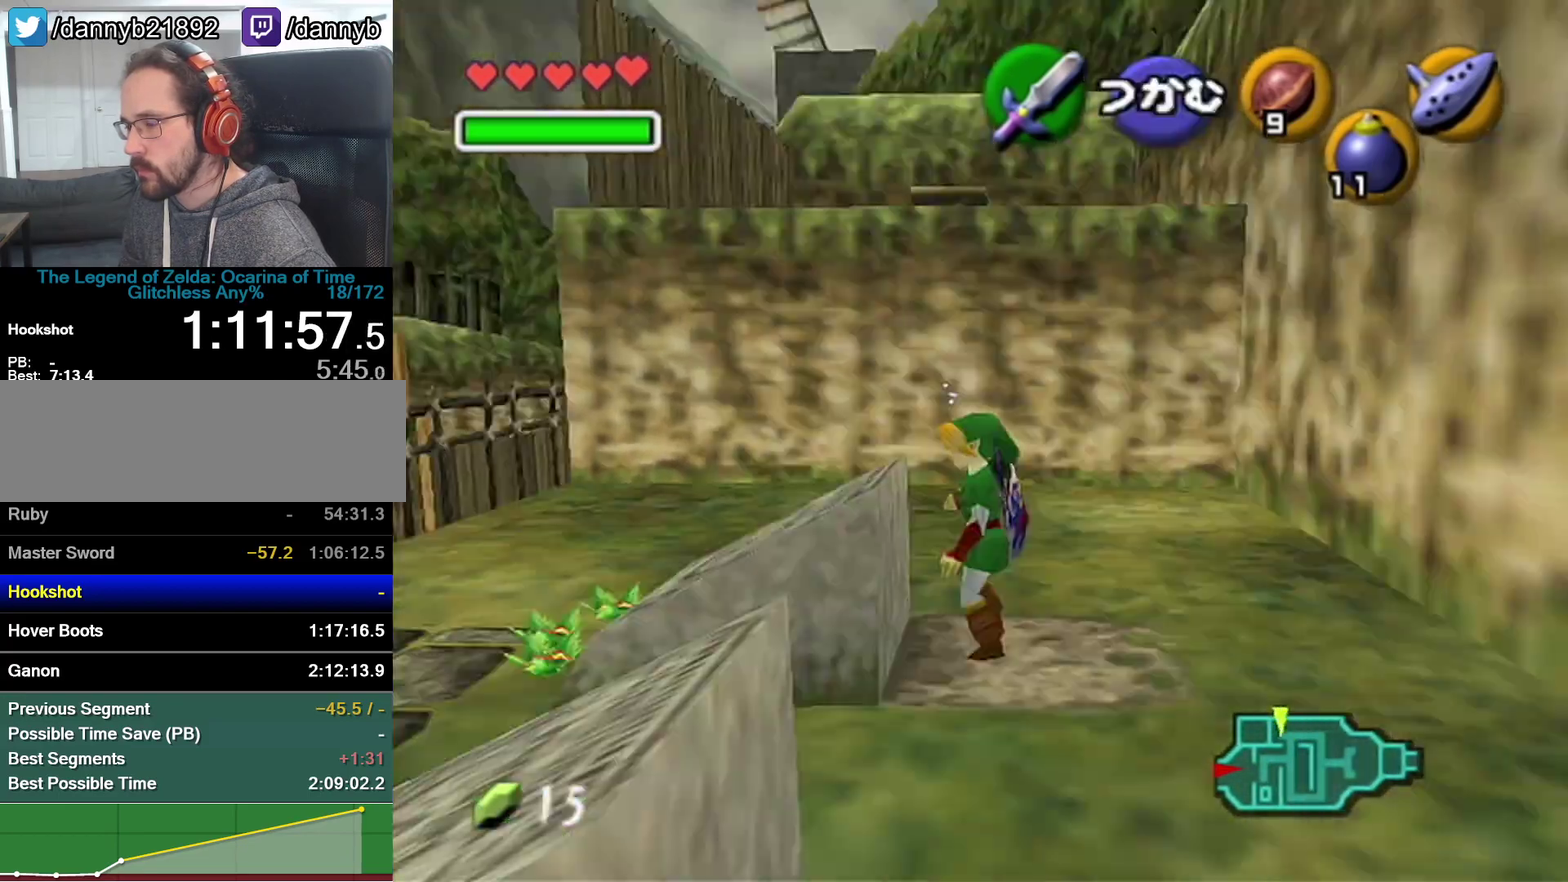
{"buttons": [], "left_stick": "center", "events": [[500, "A", "up"], [500, "left_stick", "center"]]}
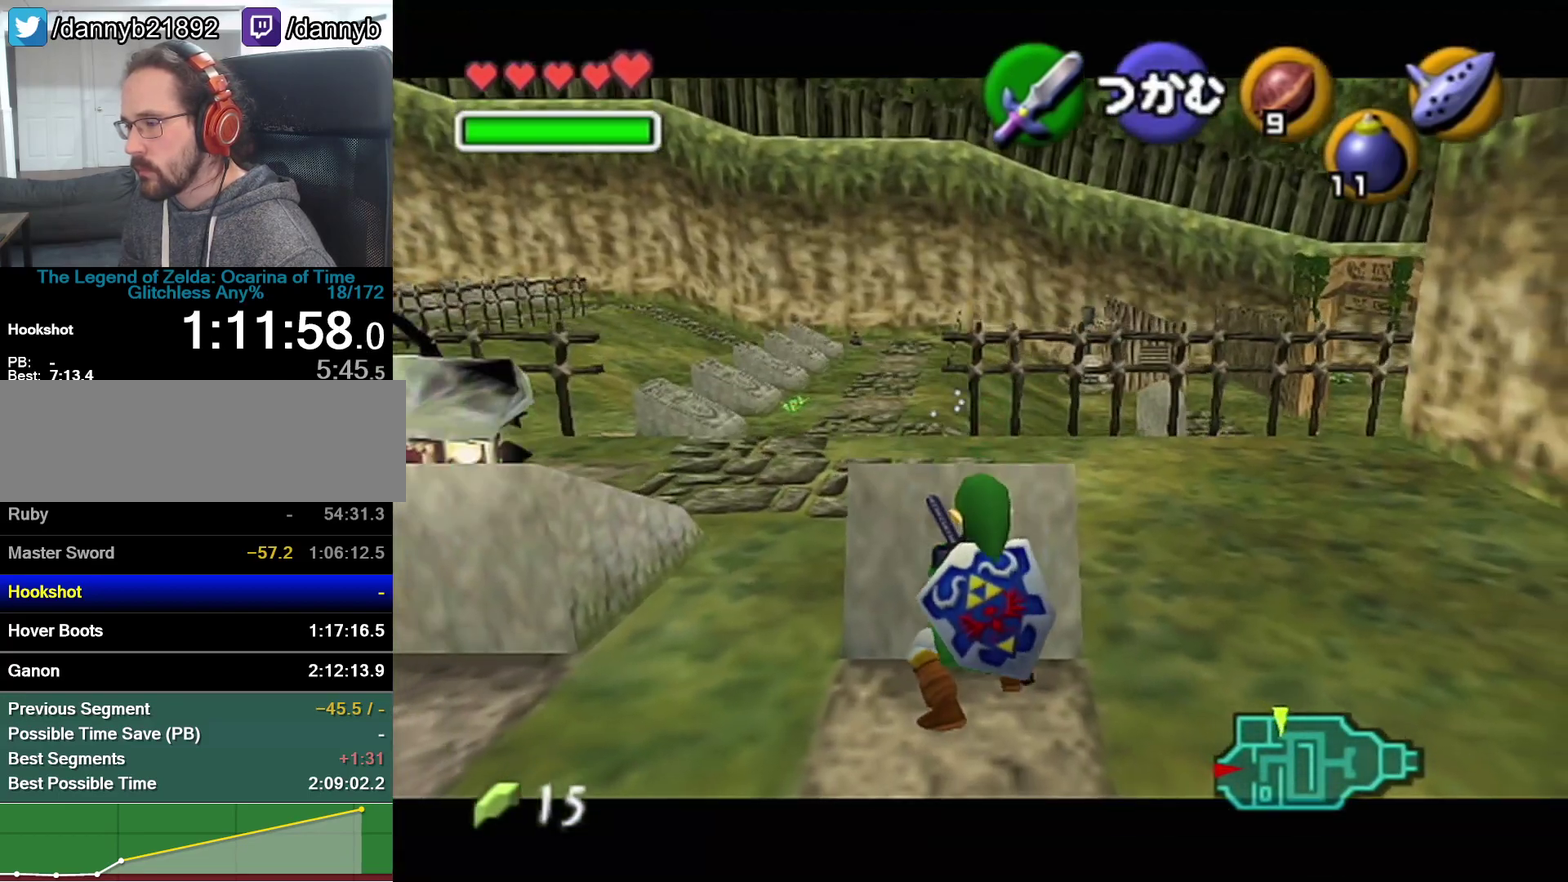
{"buttons": [], "left_stick": "right", "events": [[283, "left_stick", "right"]]}
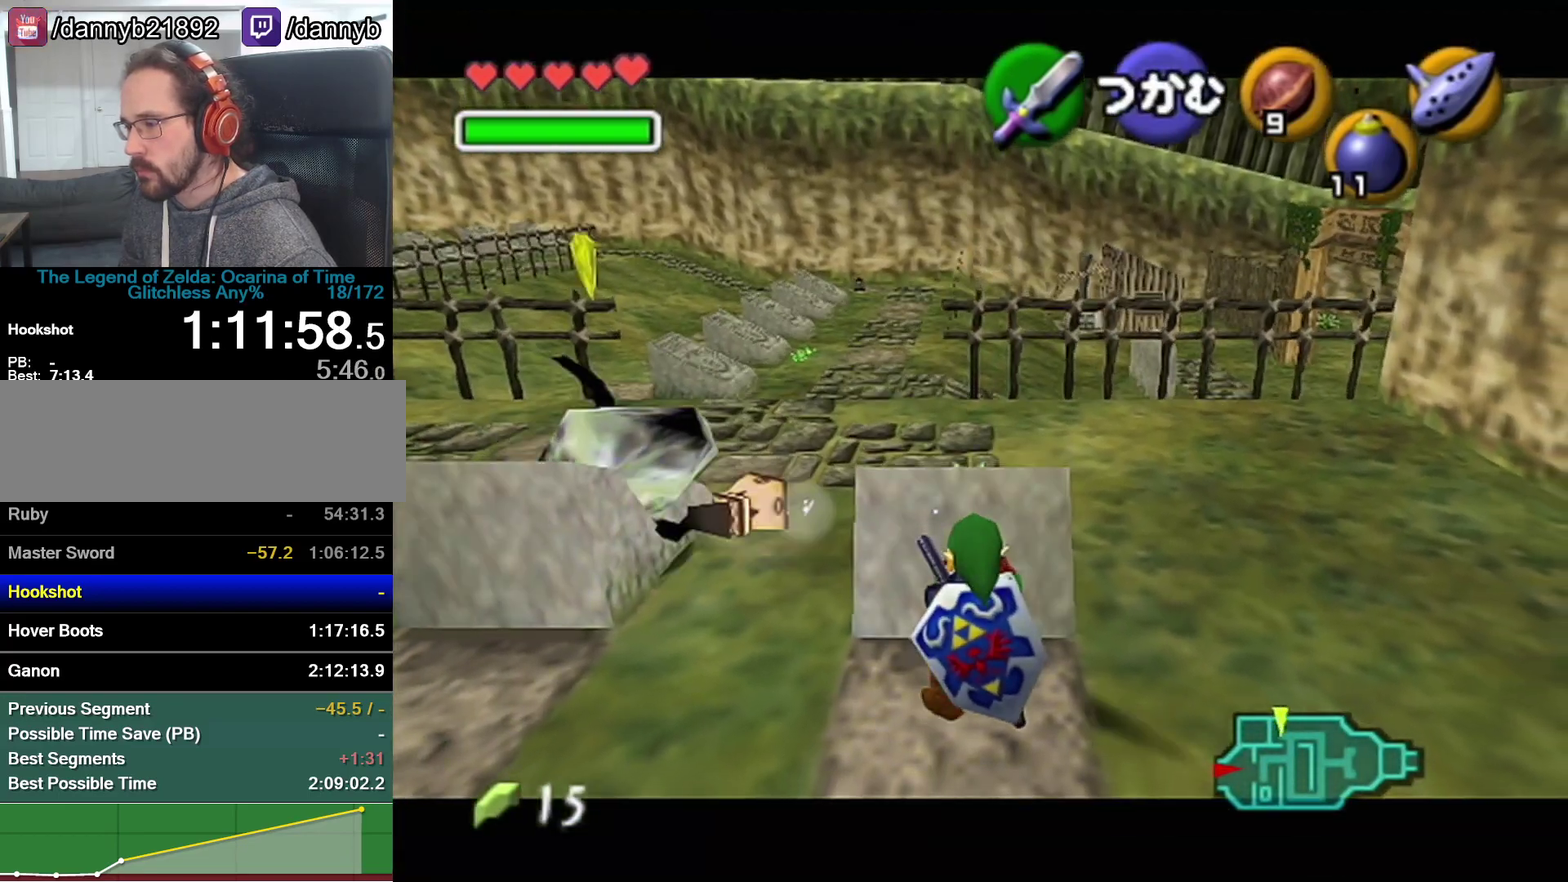
{"buttons": [], "left_stick": "right", "events": []}
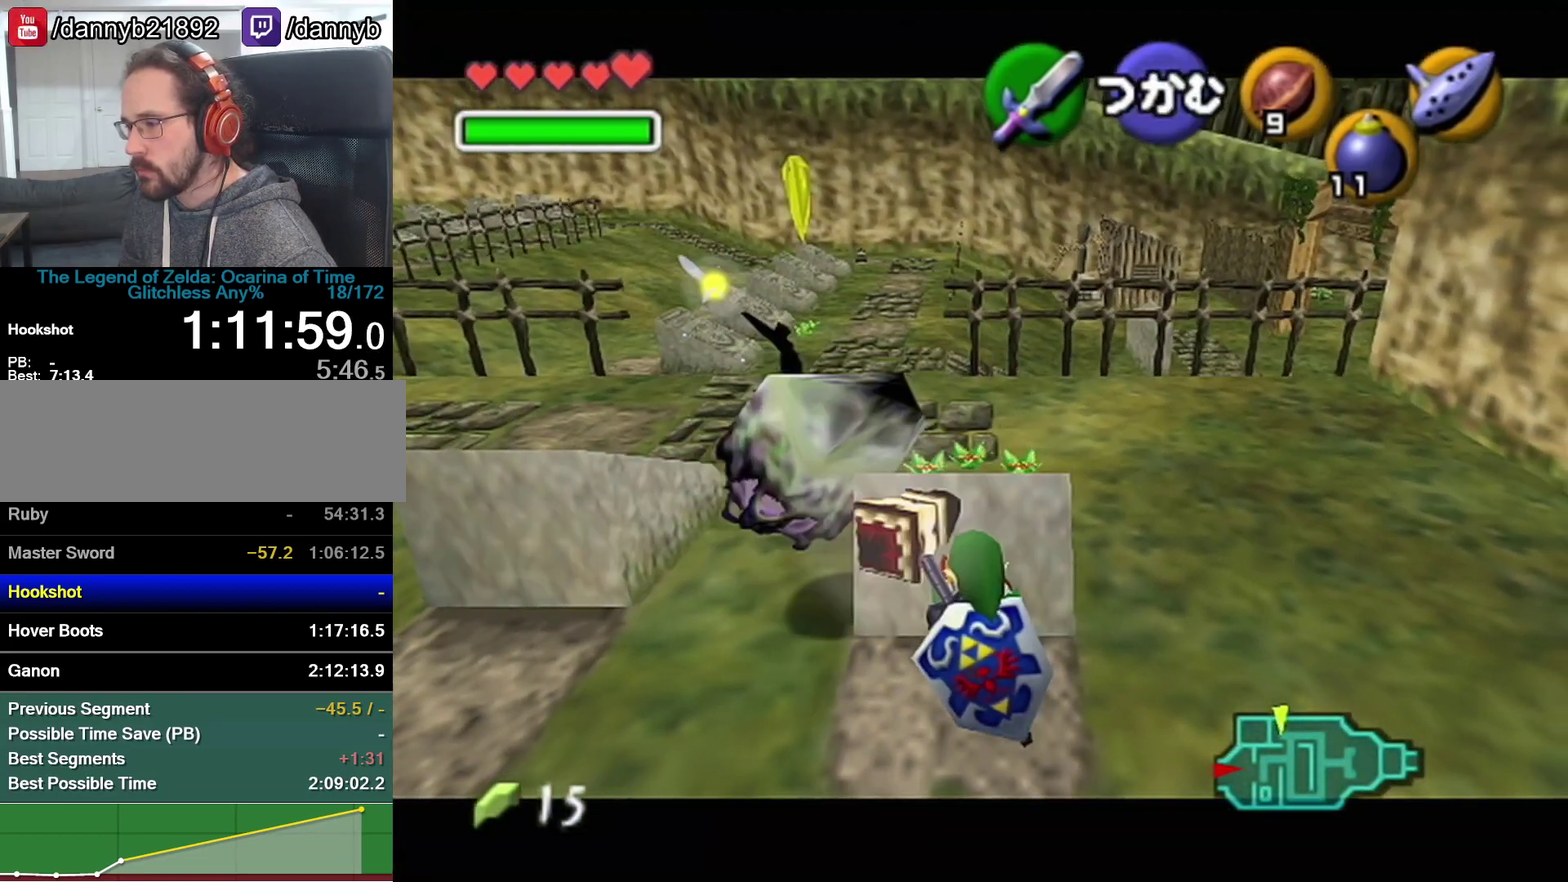
{"buttons": [], "left_stick": "up-left"}
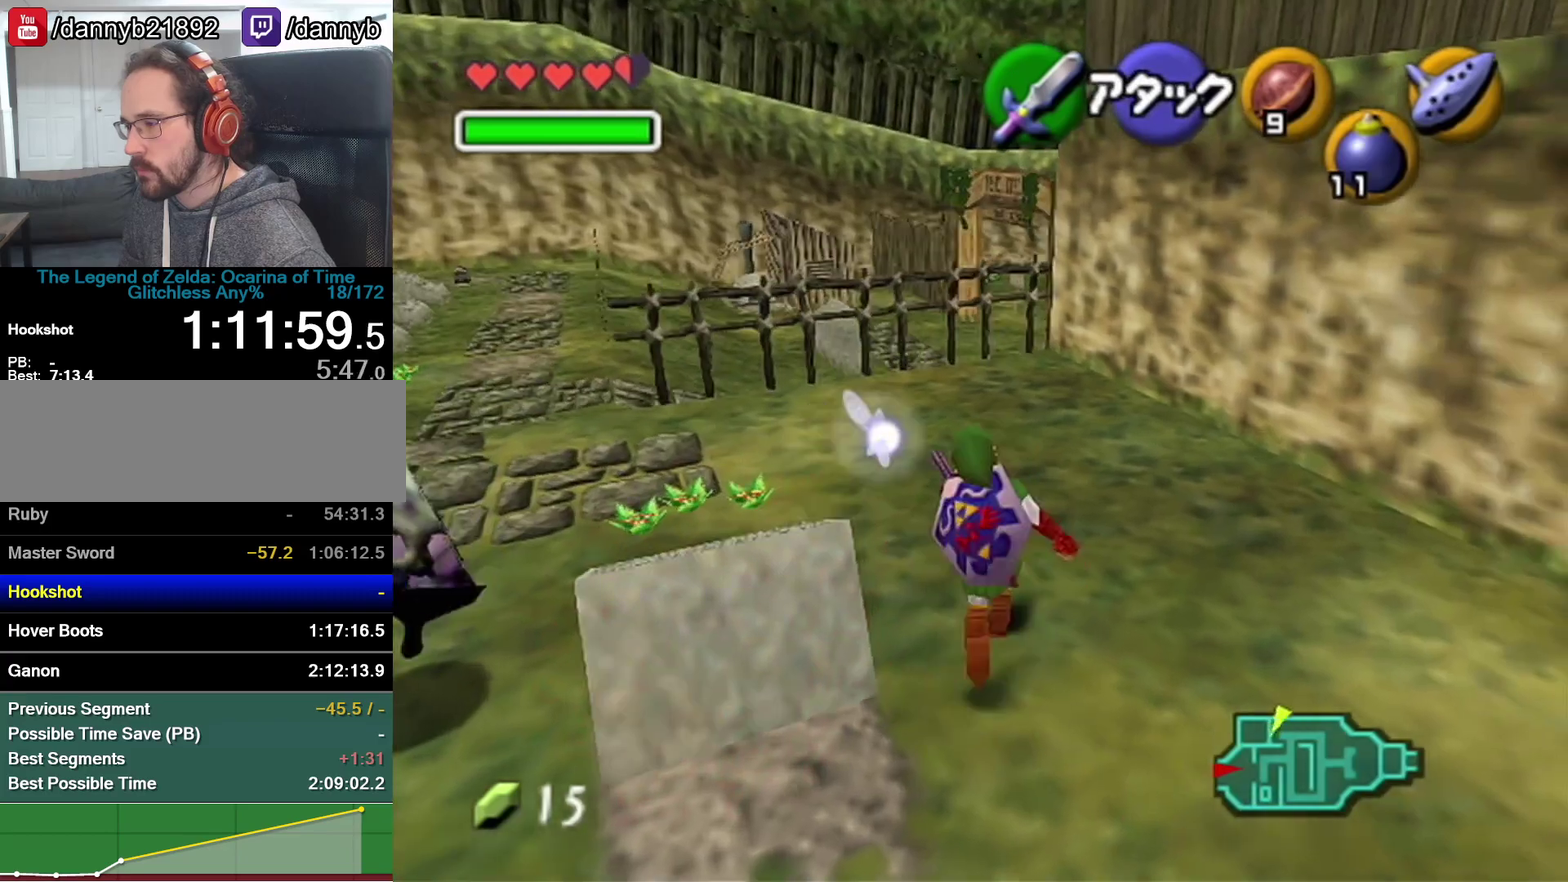
{"buttons": [], "left_stick": "down-right"}
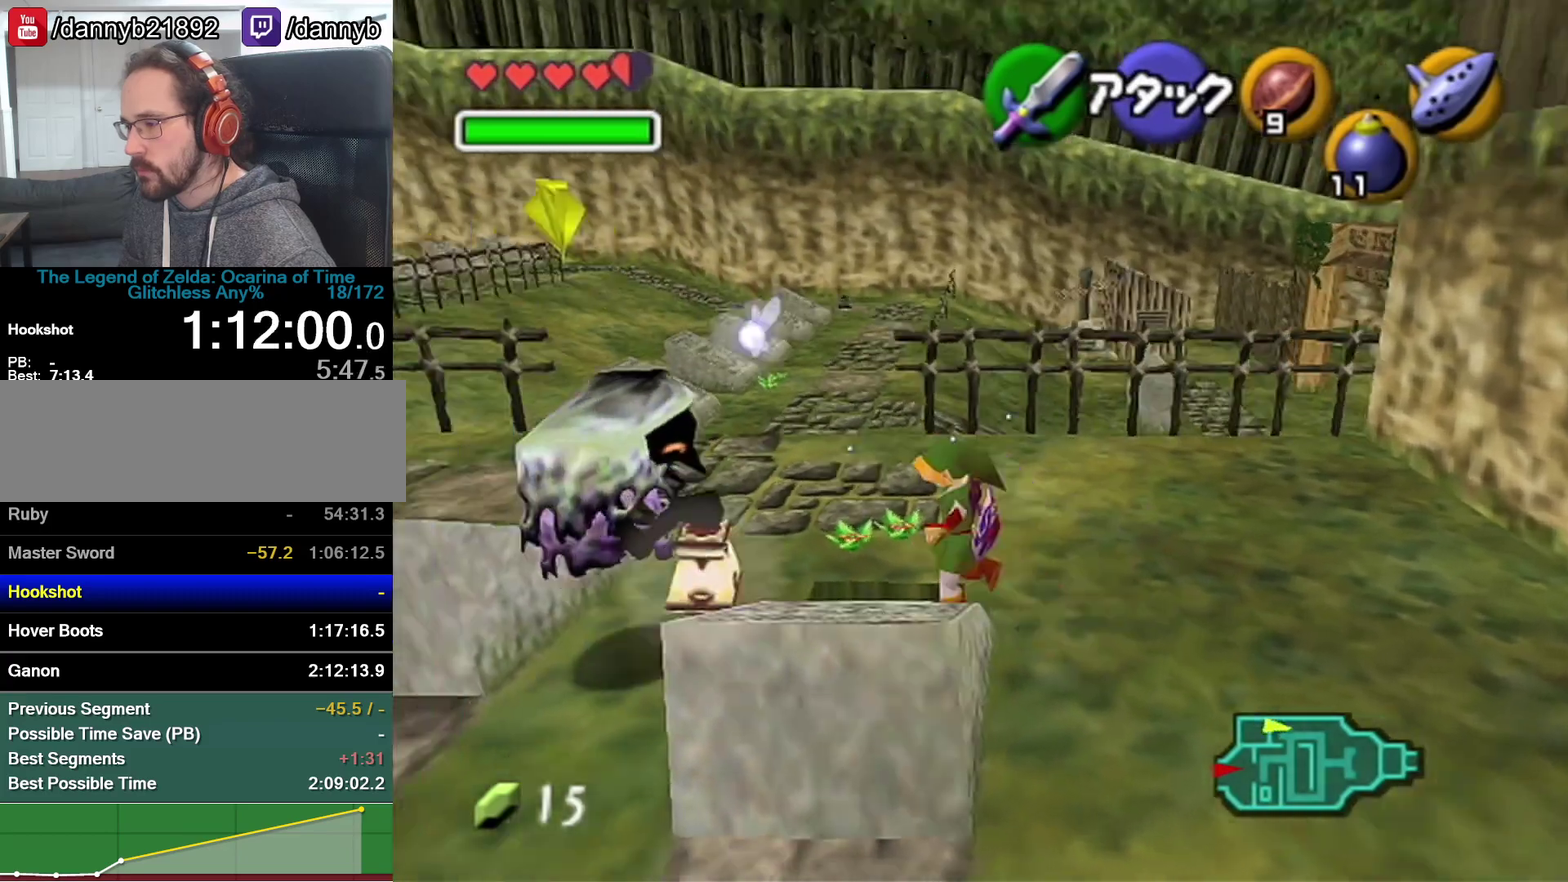
{"buttons": [], "left_stick": "center", "events": [[317, "left_stick", "center"]]}
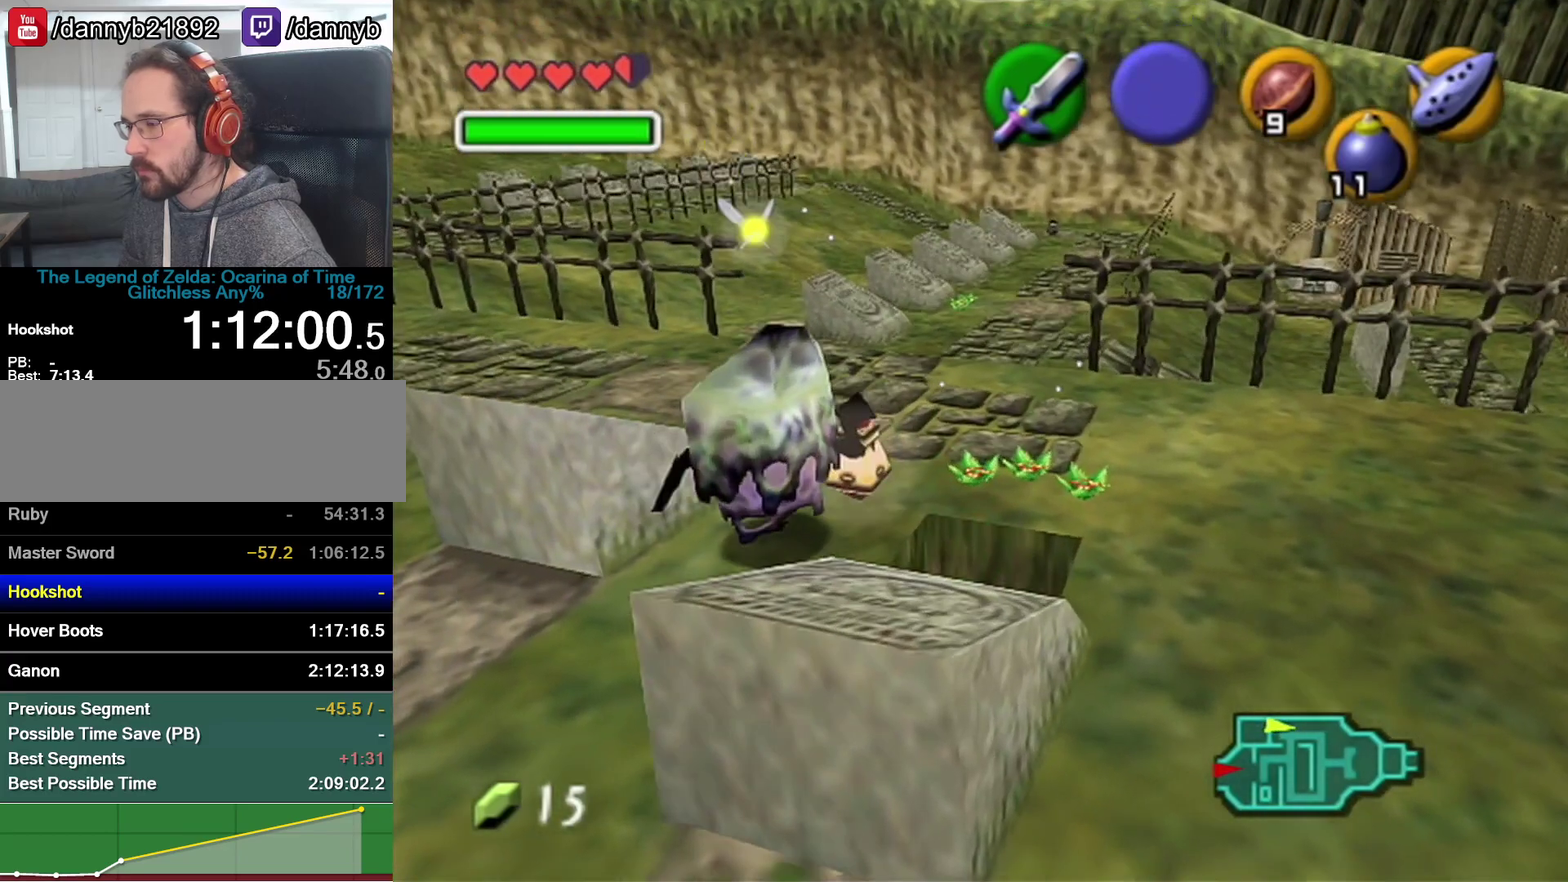
{"buttons": [], "left_stick": "center", "events": []}
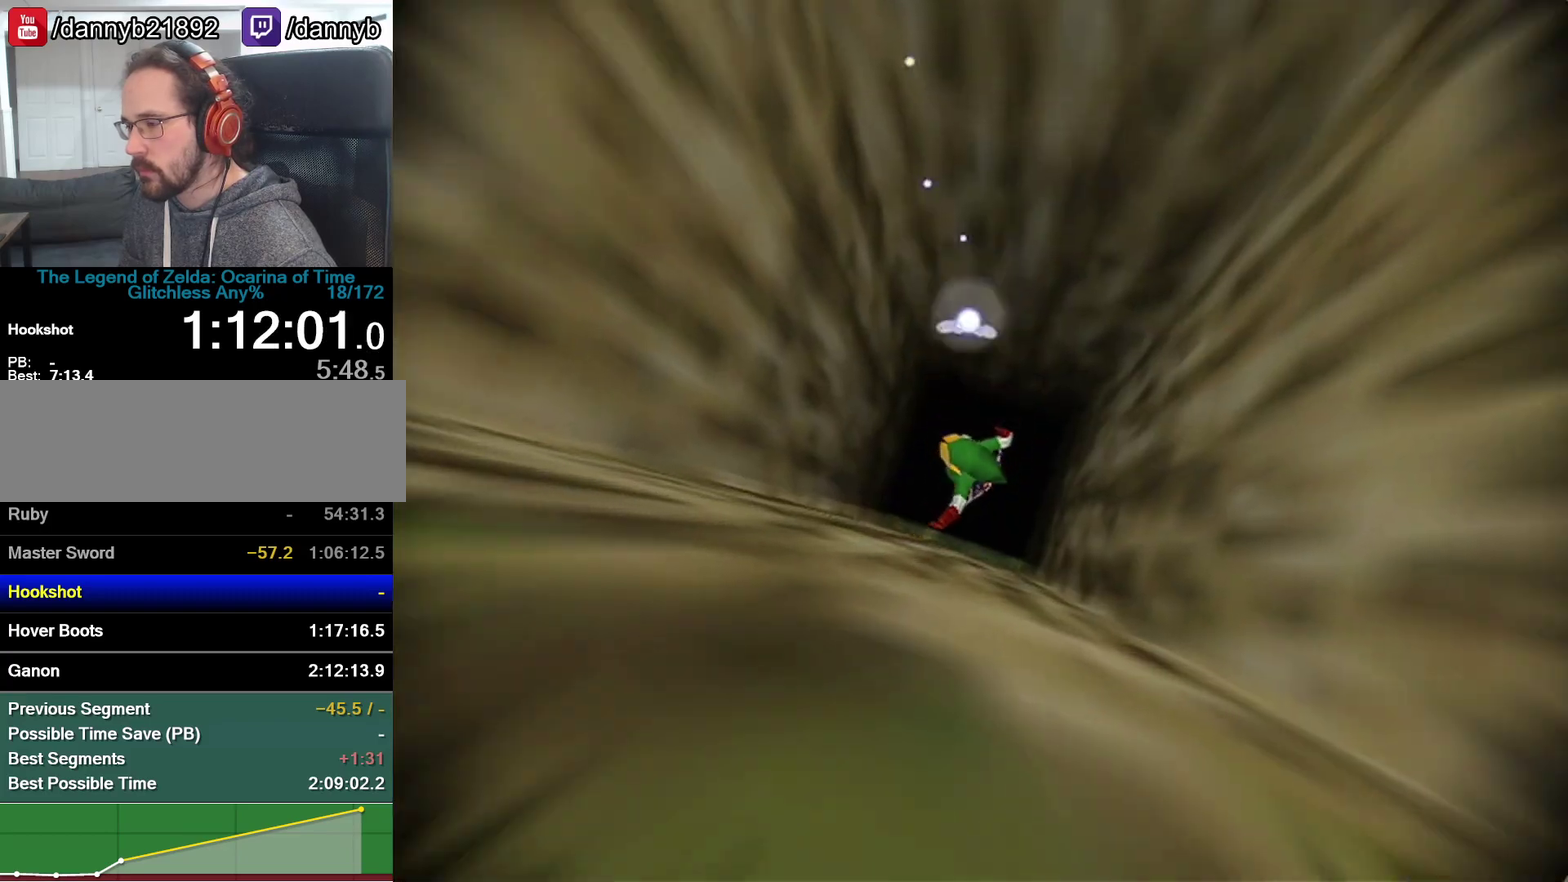
{"buttons": [], "left_stick": "center", "events": []}
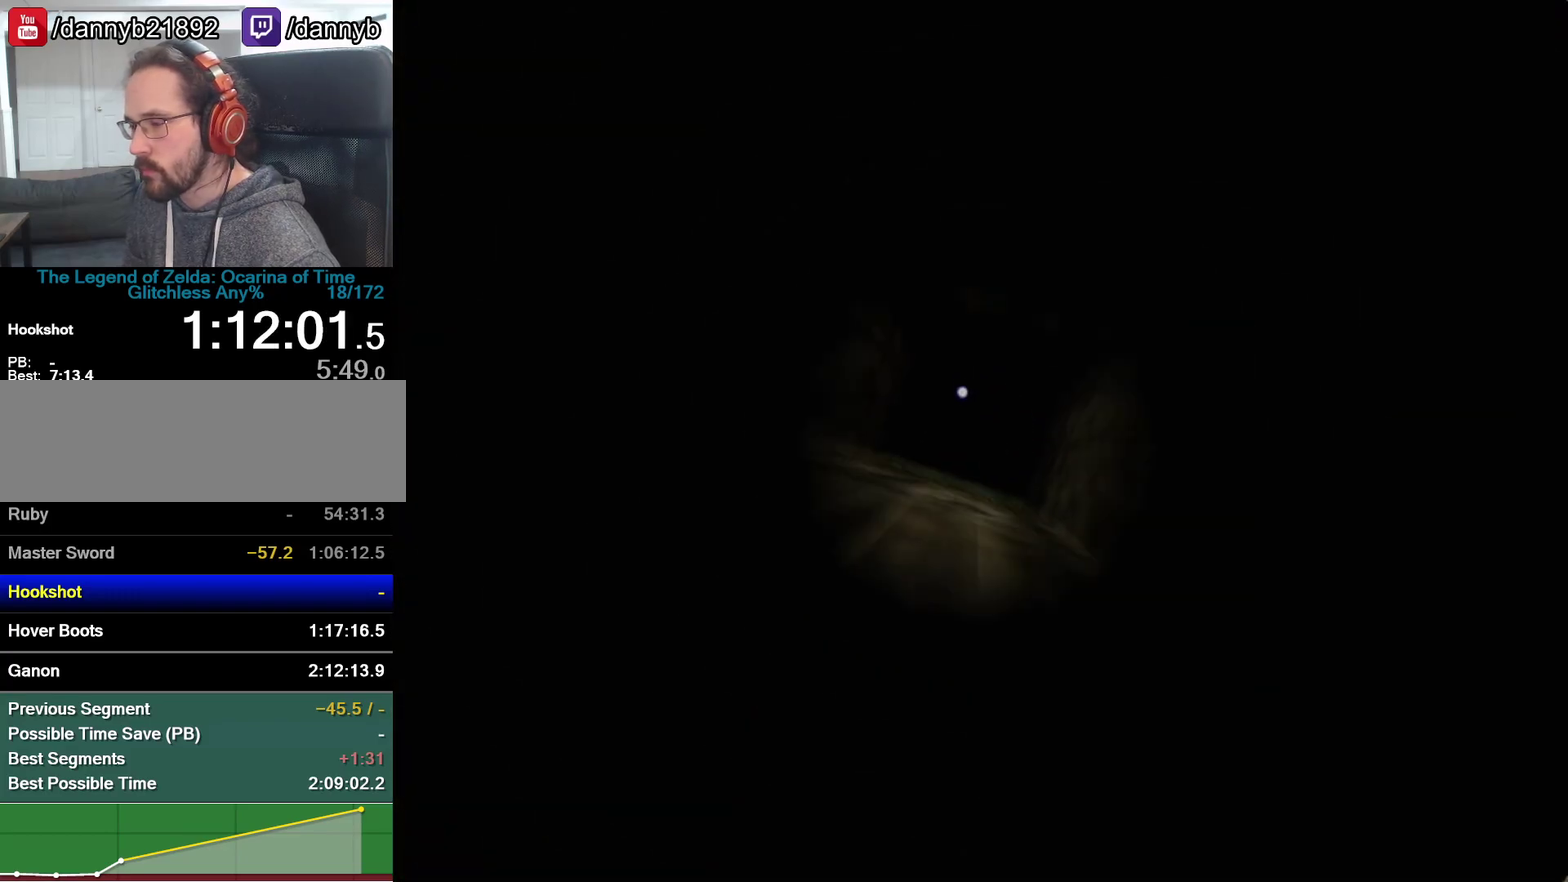
{"buttons": [], "left_stick": "center", "events": []}
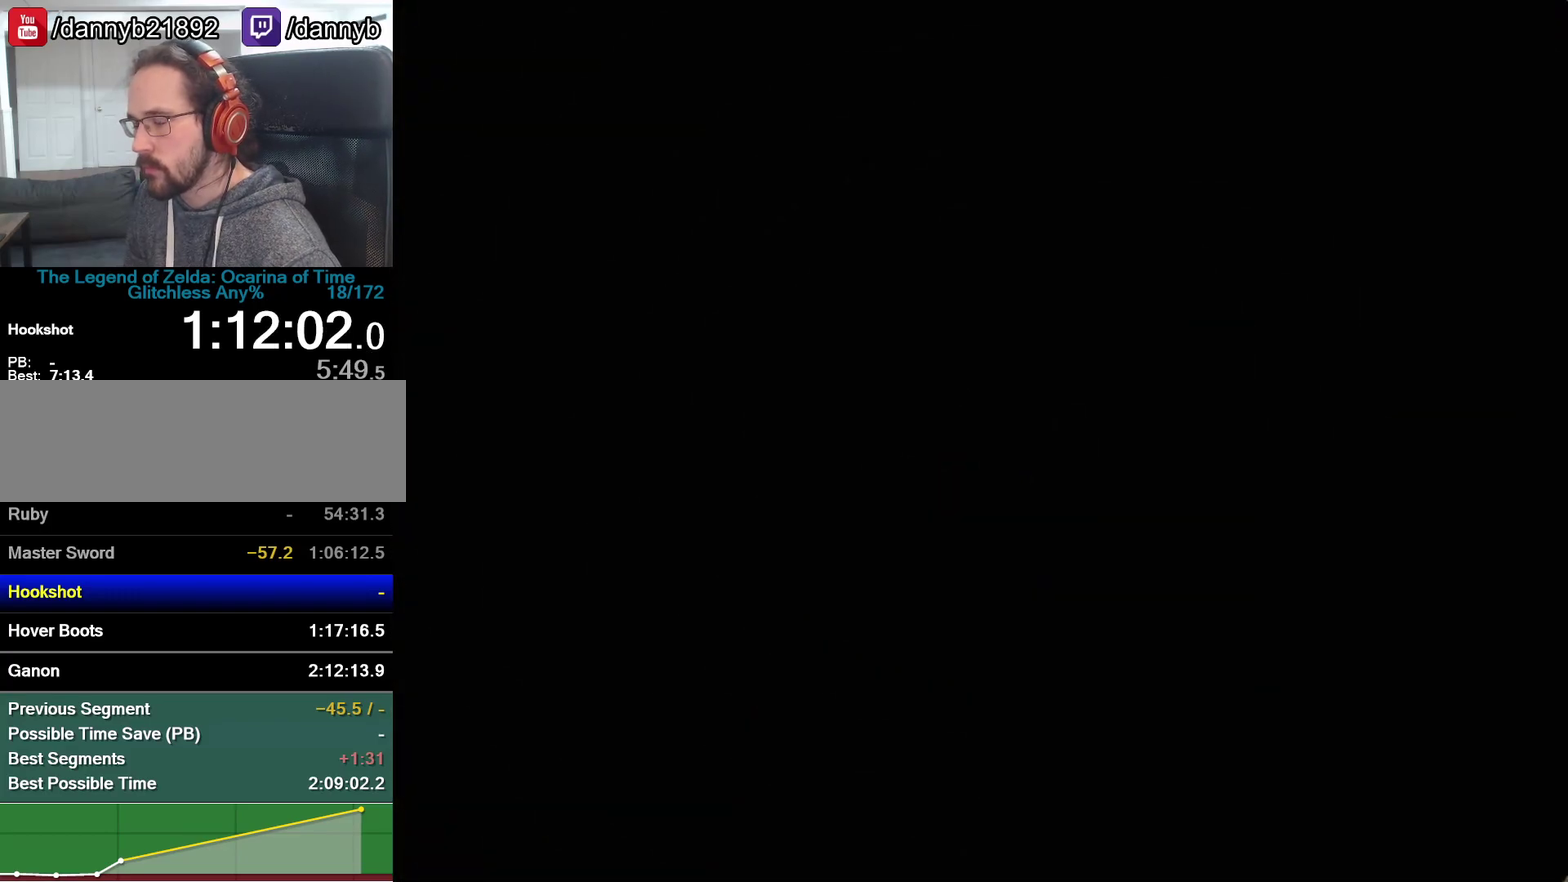
{"buttons": [], "left_stick": "center", "events": []}